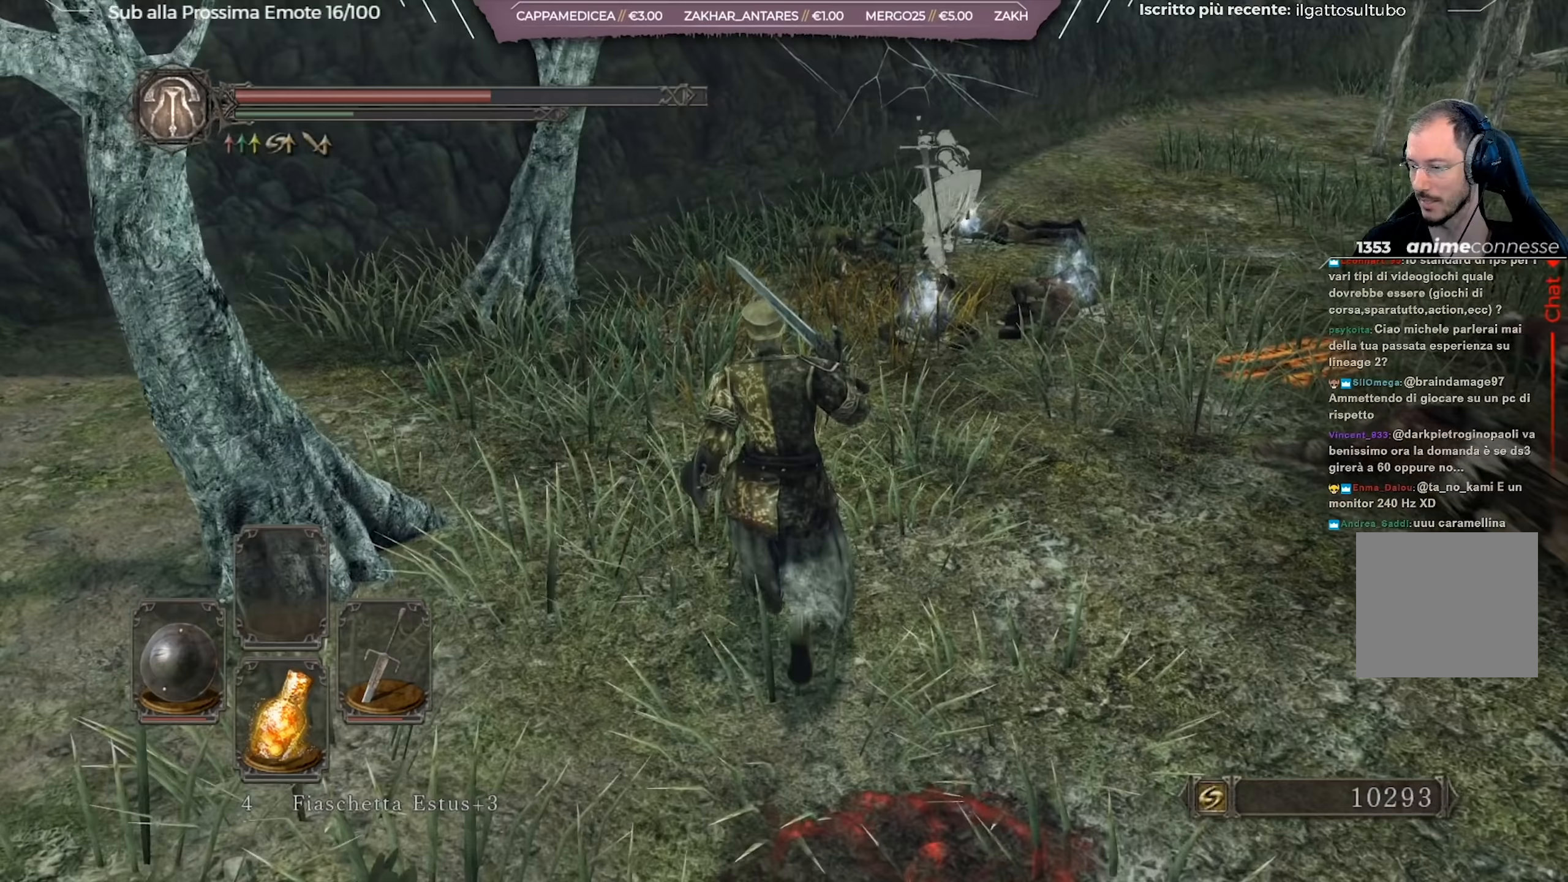
Gameplay with a controller (Xbox layout); each line is a JSON object with the inputs held at the frame after it (dt_ms = milliseconds from this image to that frame). "events" lists button and stick changes between this image and that frame as [ms after this image, input, new state], when the widget could be followed in between.
{"dt_ms": 167, "buttons": ["B"], "left_stick": "up", "right_stick": "center", "events": []}
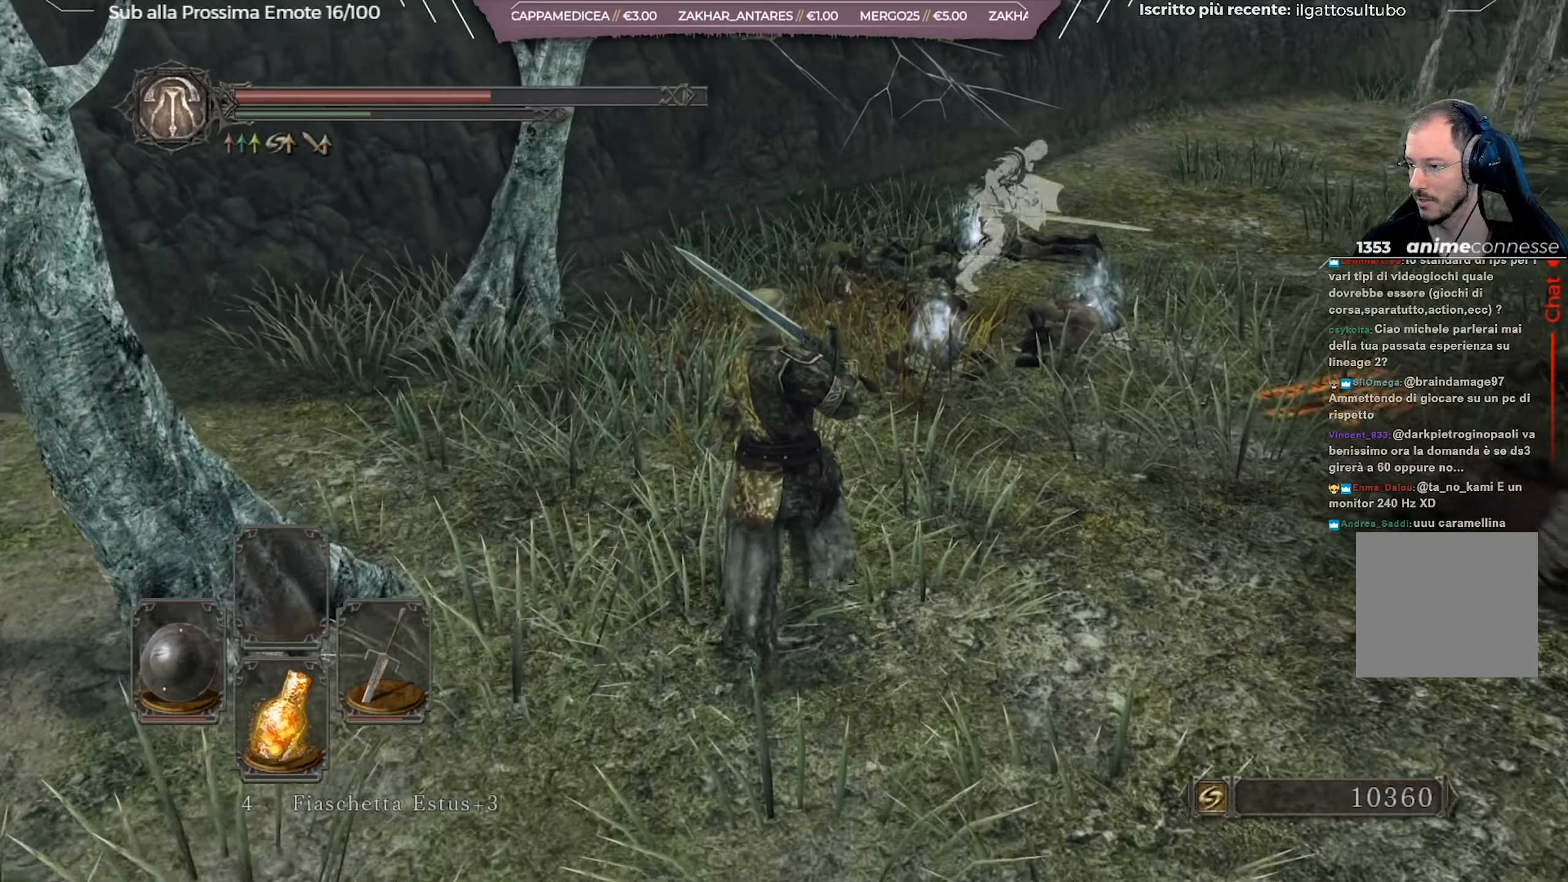
{"dt_ms": 500, "buttons": [], "left_stick": "up-right", "right_stick": "center", "events": [[300, "left_stick", "up-right"], [450, "B", "up"]]}
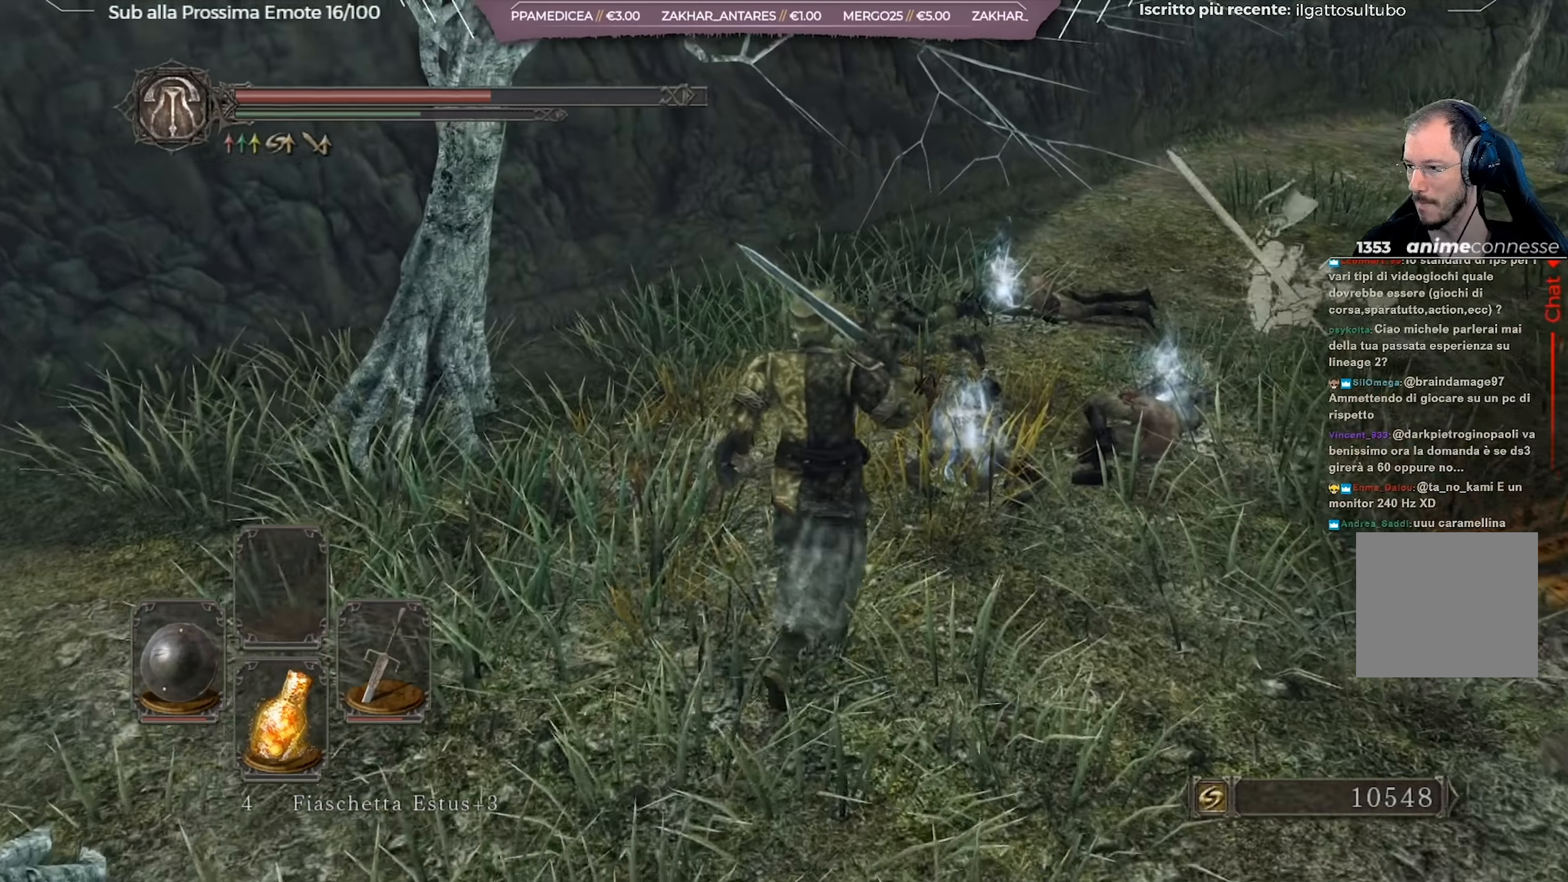
{"dt_ms": 501, "buttons": ["A"], "left_stick": "up-right", "right_stick": "center", "events": [[50, "A", "down"], [134, "A", "up"], [201, "A", "down"], [267, "A", "up"], [467, "A", "down"]]}
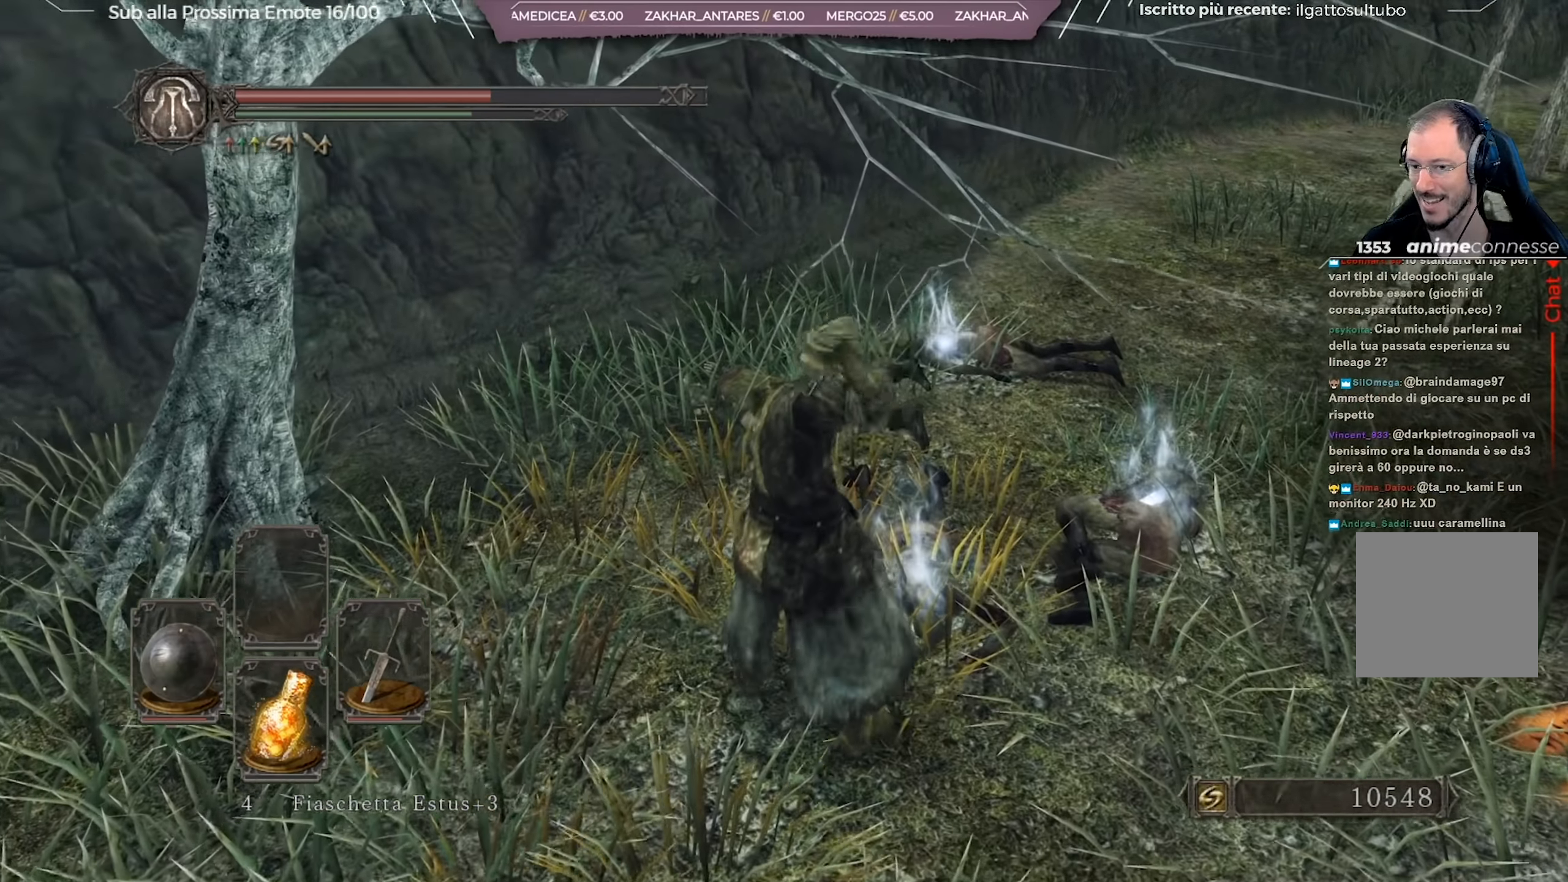
{"dt_ms": 500, "buttons": [], "left_stick": "up-right", "right_stick": "center", "events": [[67, "A", "up"], [384, "A", "down"], [484, "A", "up"]]}
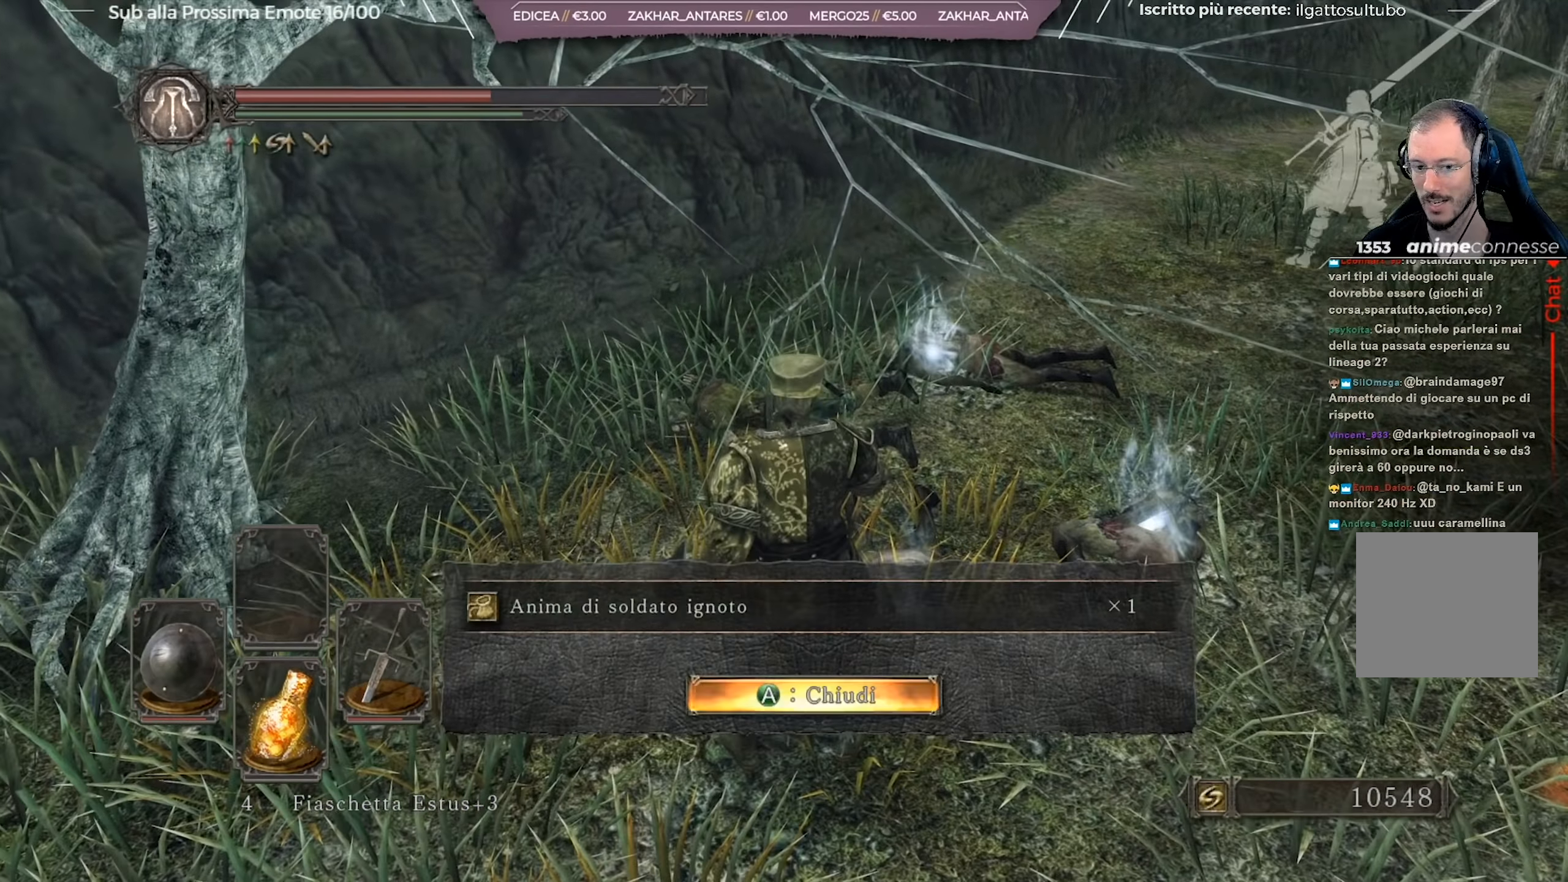
{"dt_ms": 501, "buttons": [], "left_stick": "up-right", "right_stick": "center", "events": [[150, "right_stick", "right"], [351, "right_stick", "center"]]}
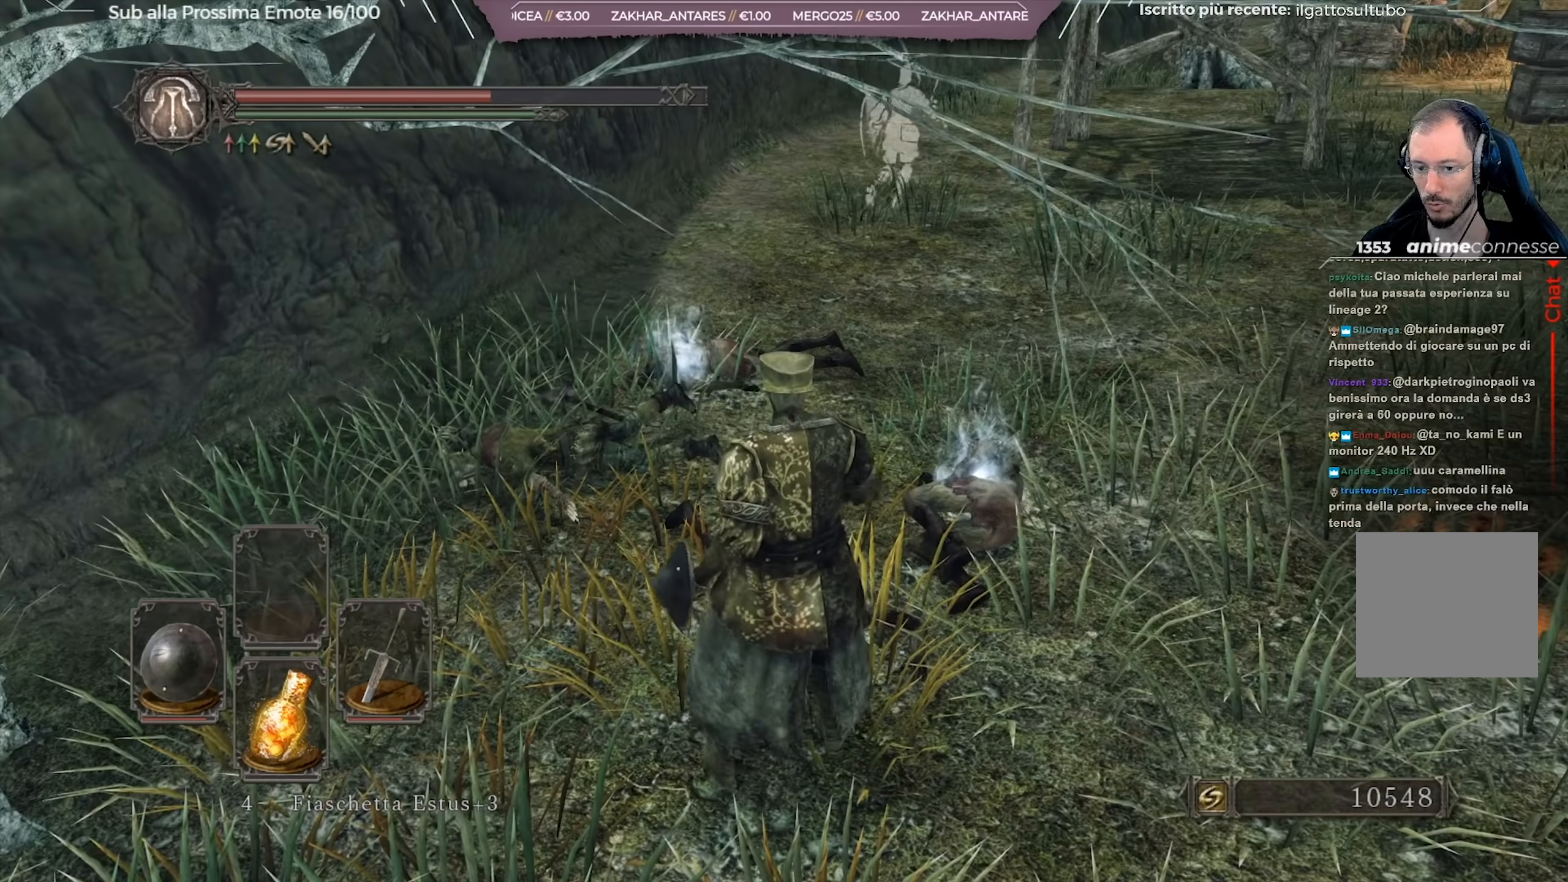
{"dt_ms": 500, "buttons": [], "left_stick": "up-right", "right_stick": "center", "events": [[183, "right_stick", "left"], [317, "right_stick", "center"]]}
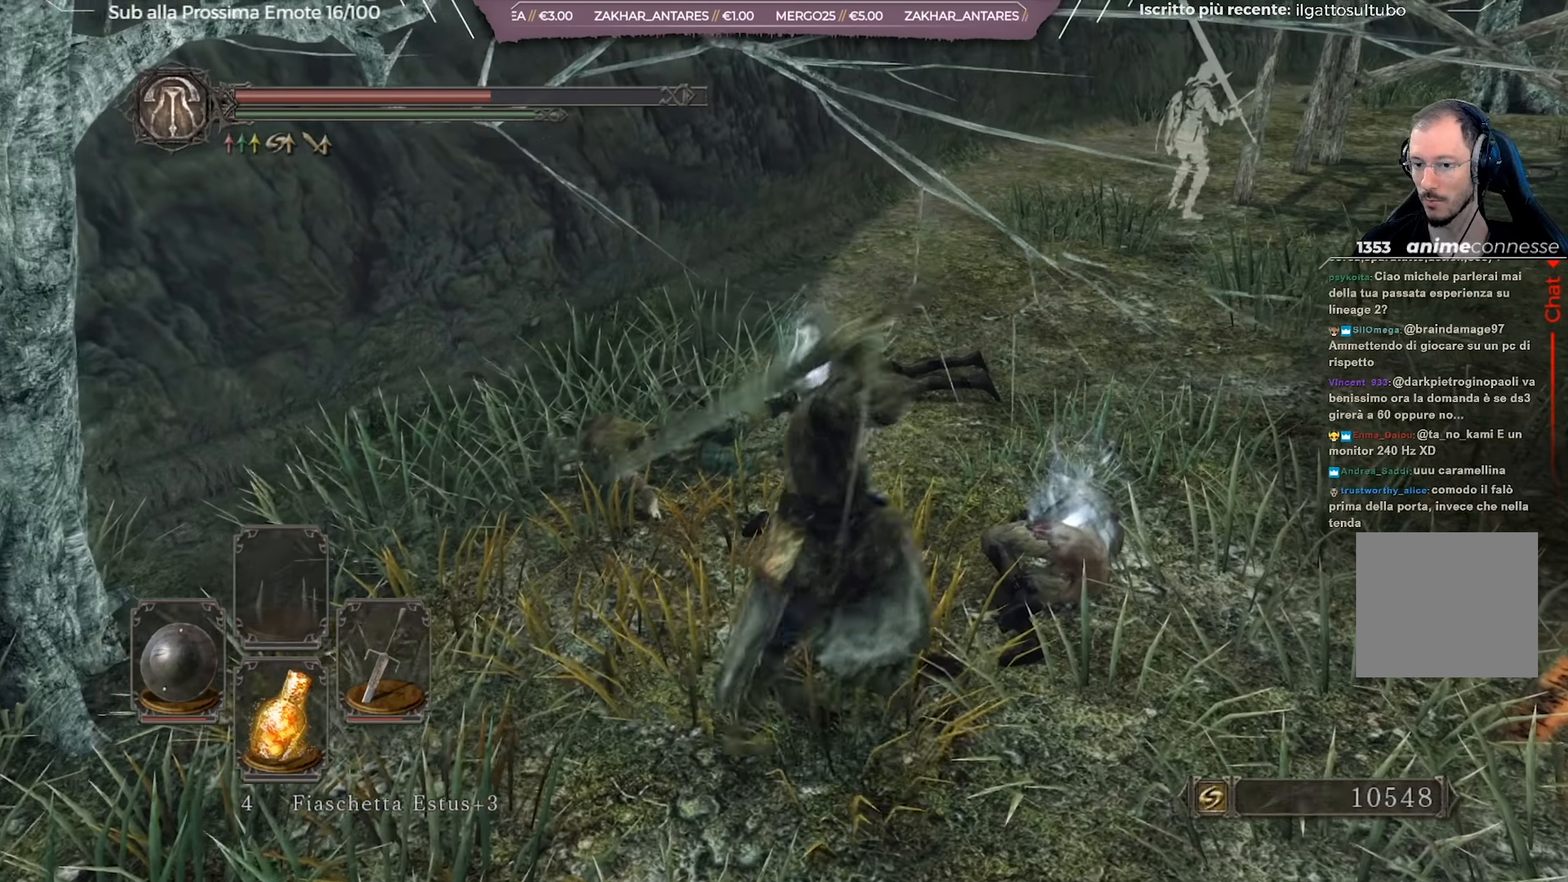
{"dt_ms": 501, "buttons": ["A"], "left_stick": "up-right", "right_stick": "center", "events": [[17, "A", "down"], [84, "A", "up"], [167, "A", "down"], [234, "A", "up"], [334, "A", "down"], [384, "A", "up"], [467, "A", "down"]]}
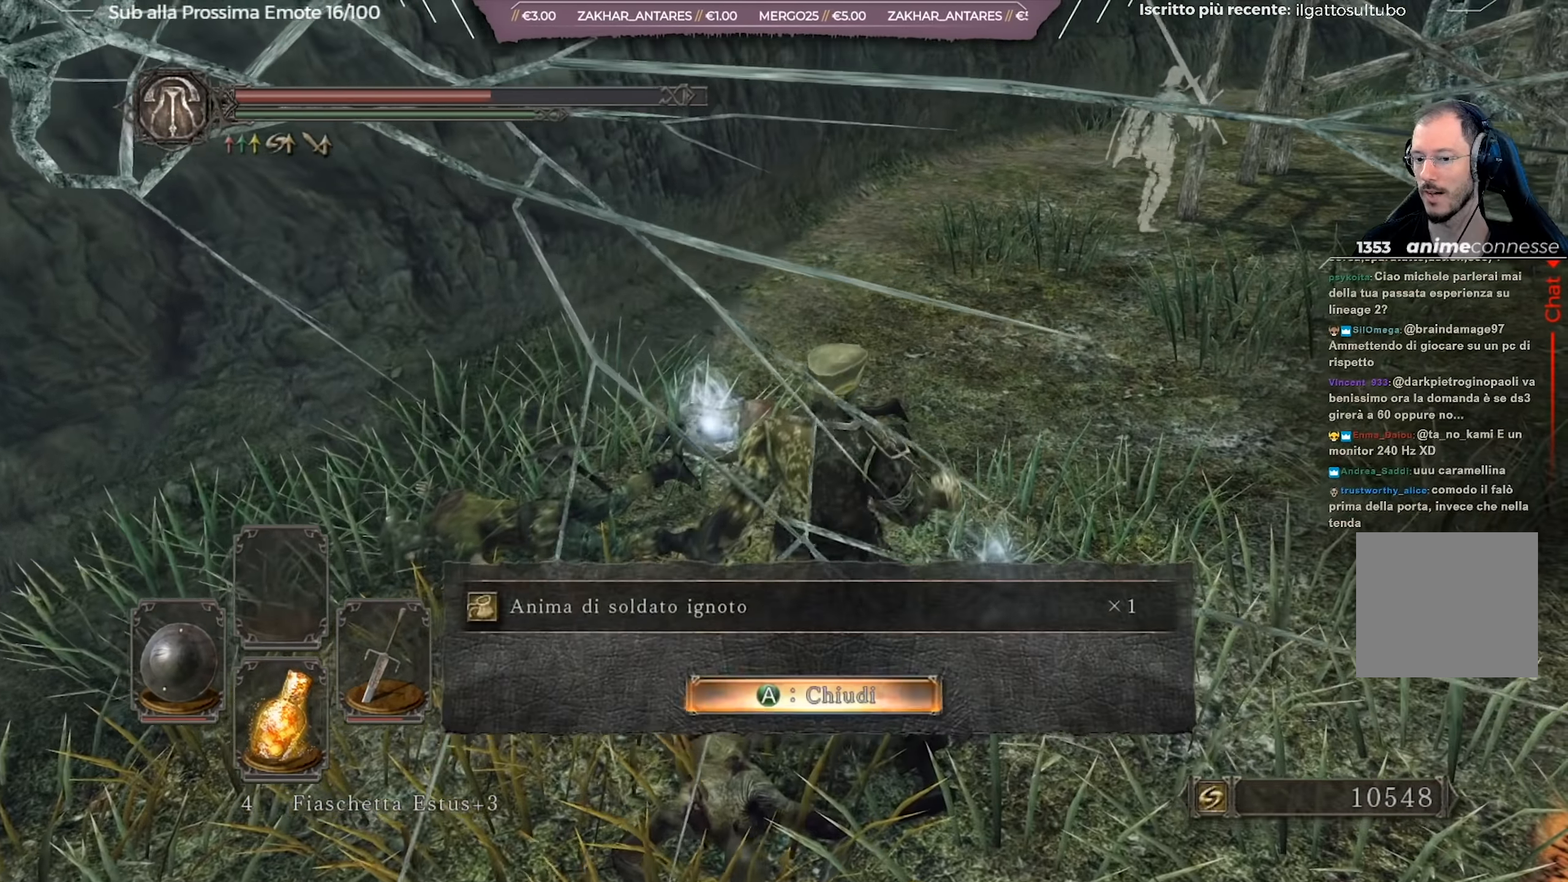
{"dt_ms": 500, "buttons": [], "left_stick": "up-right", "right_stick": "center", "events": [[67, "A", "up"], [167, "right_stick", "left"], [317, "right_stick", "center"], [350, "A", "down"], [467, "A", "up"]]}
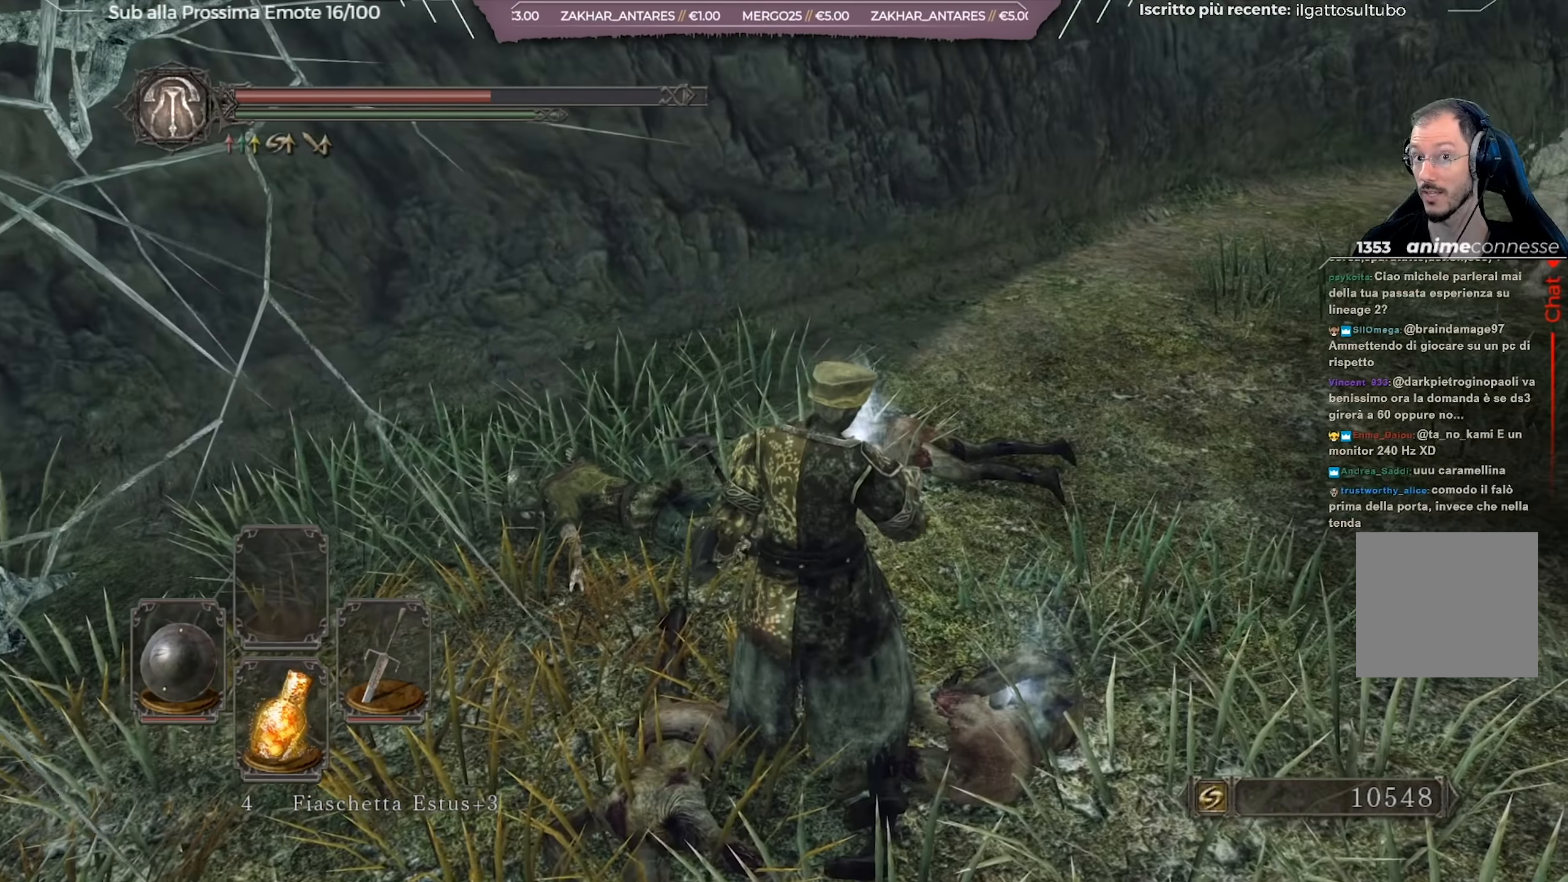
{"dt_ms": 501, "buttons": [], "left_stick": "up", "right_stick": "right", "events": [[17, "A", "down"], [117, "A", "up"], [401, "left_stick", "up"], [484, "right_stick", "right"]]}
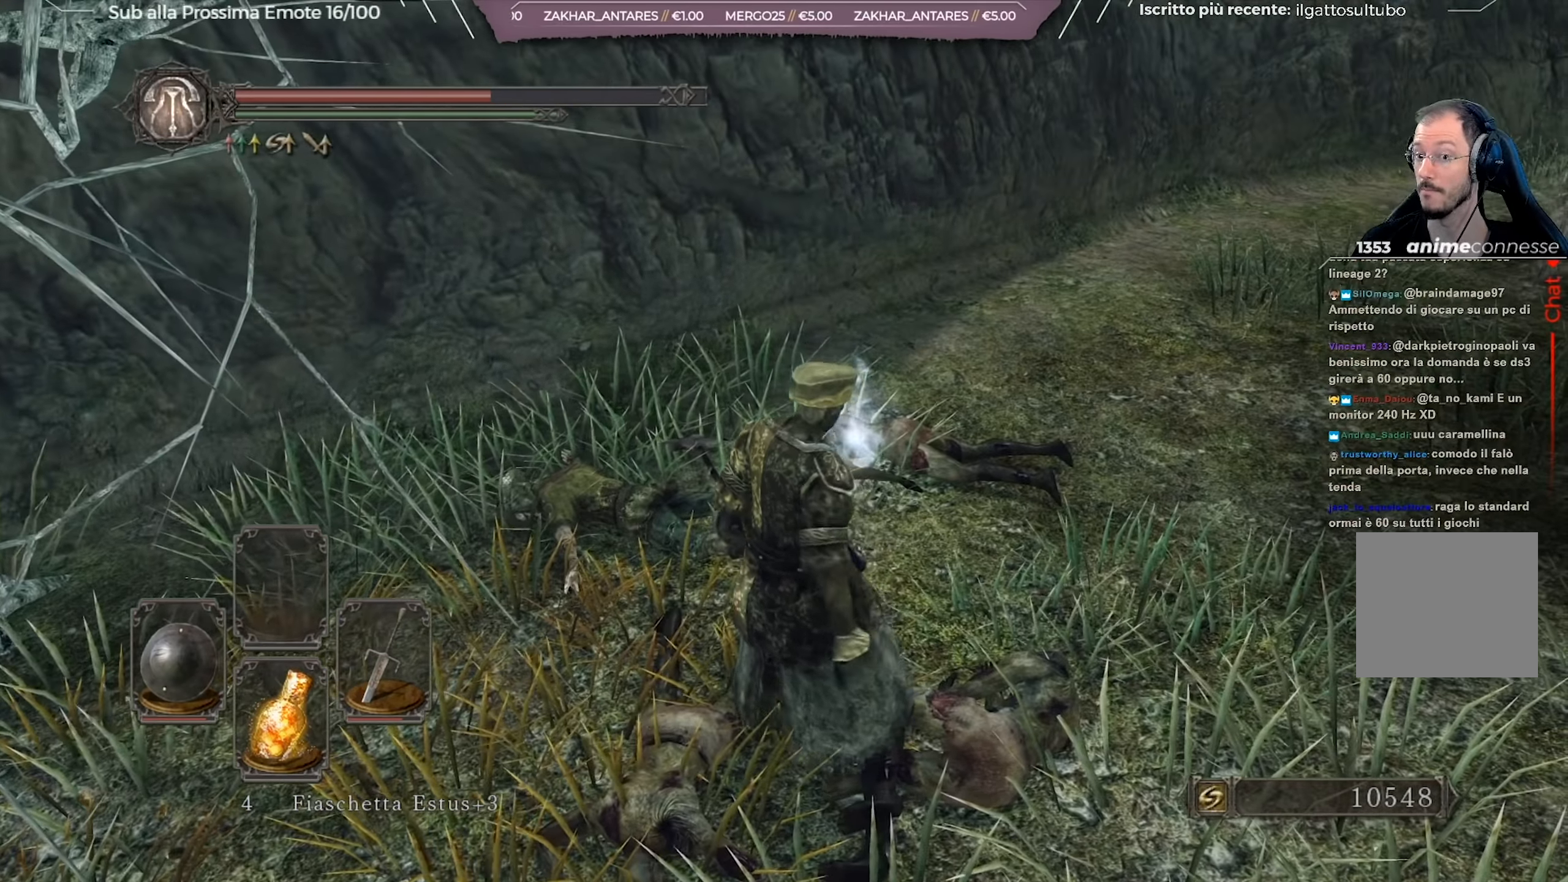
{"dt_ms": 484, "buttons": [], "left_stick": "up-left", "right_stick": "center", "events": [[183, "right_stick", "center"], [484, "left_stick", "up-left"]]}
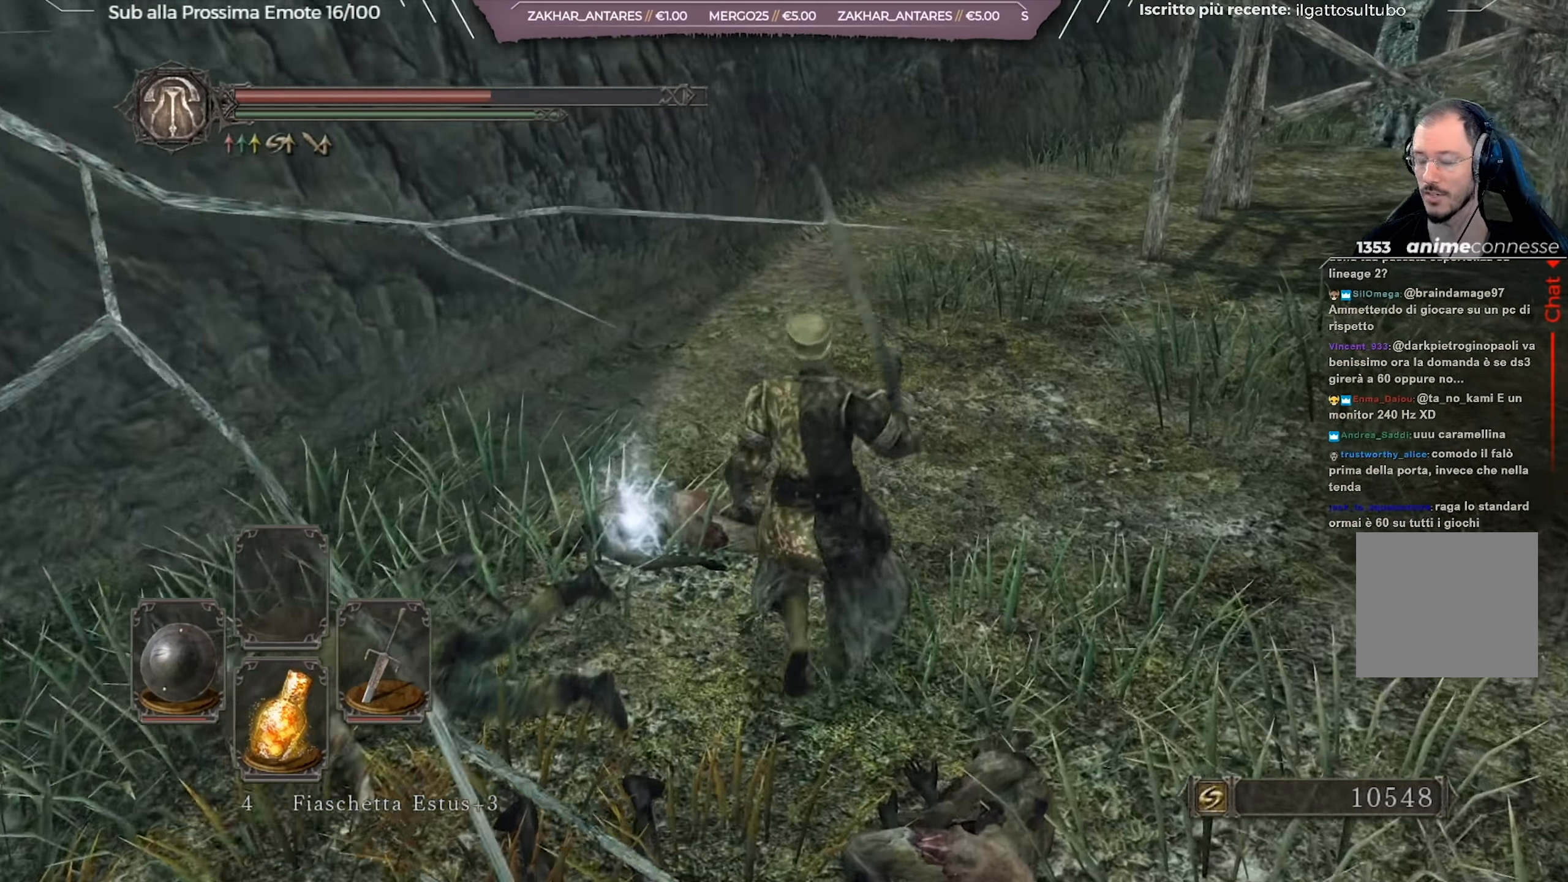
{"dt_ms": 500, "buttons": [], "left_stick": "up-left", "right_stick": "right", "events": [[50, "A", "down"], [133, "A", "up"], [200, "A", "down"], [317, "A", "up"], [467, "right_stick", "right"]]}
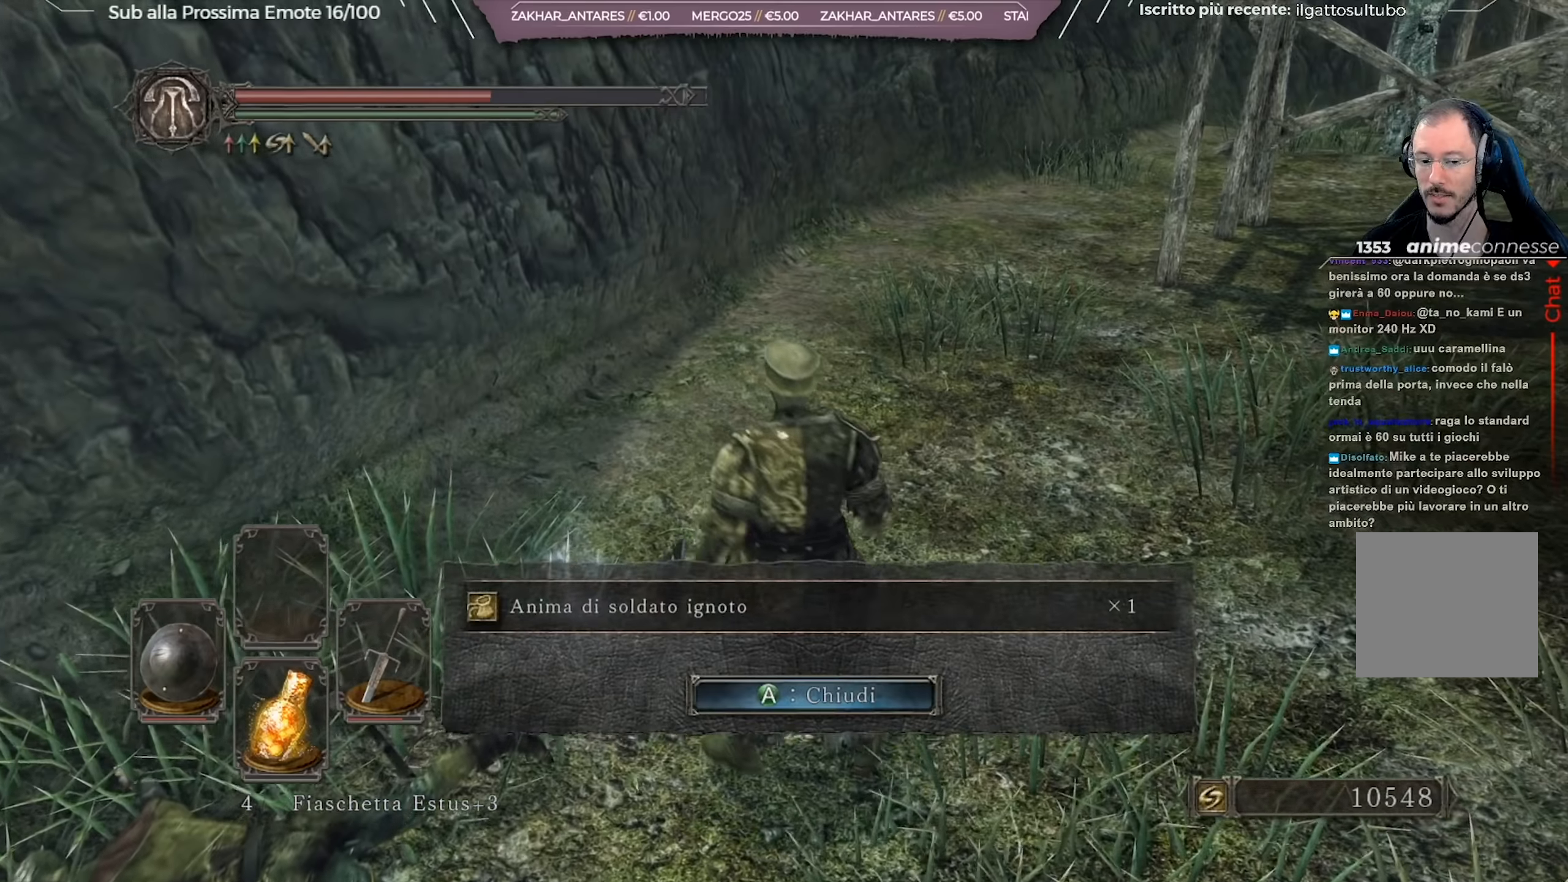
{"dt_ms": 501, "buttons": ["A"], "left_stick": "up", "right_stick": "center", "events": [[17, "left_stick", "center"], [284, "left_stick", "up"], [434, "right_stick", "center"], [451, "A", "down"]]}
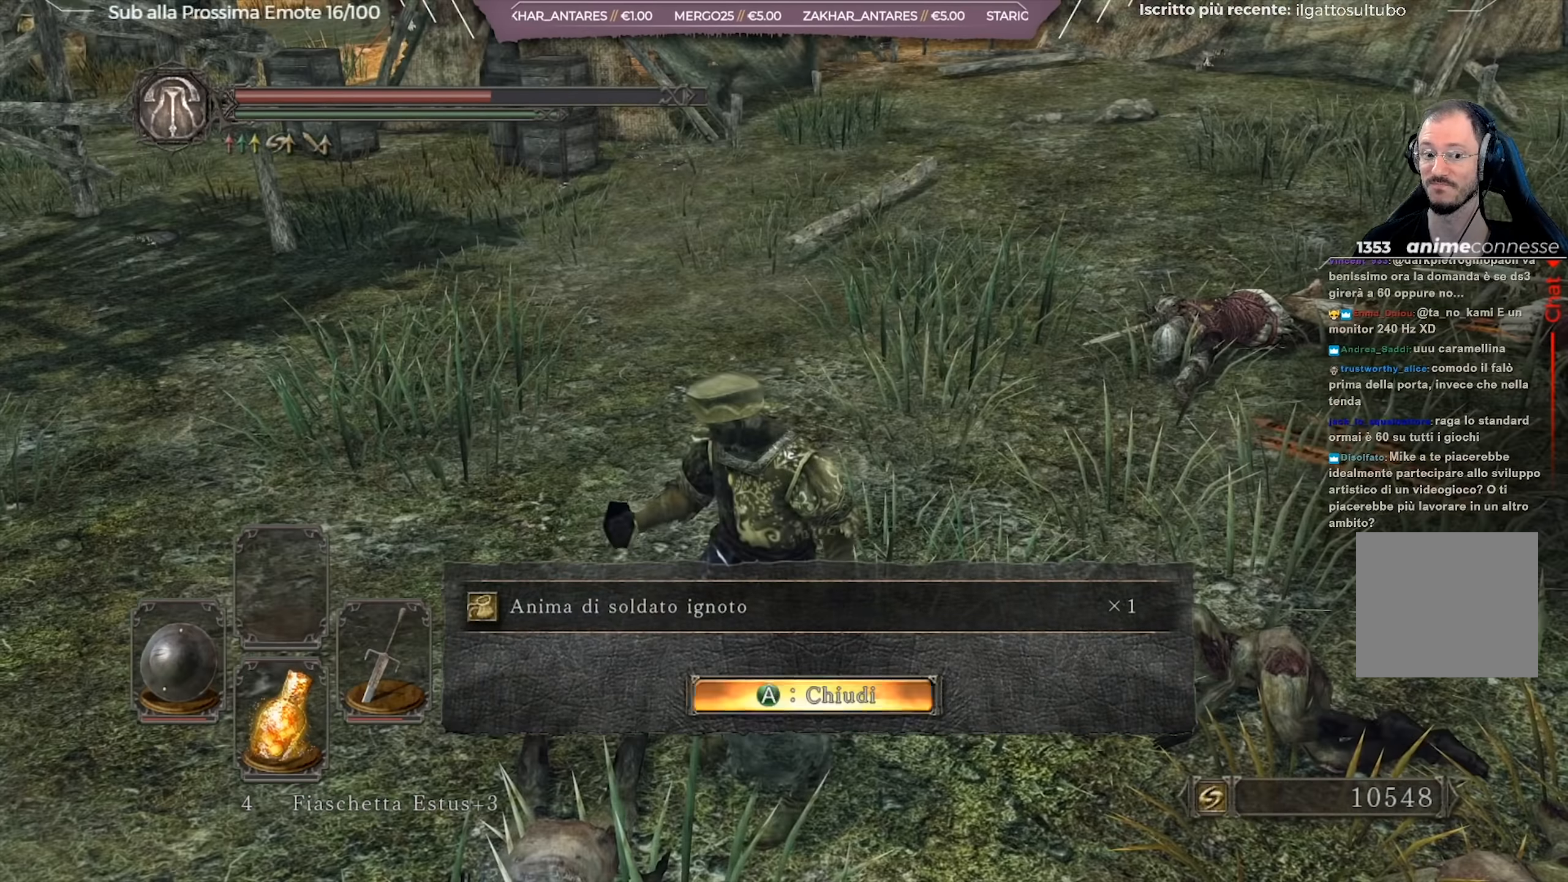
{"dt_ms": 500, "buttons": [], "left_stick": "up", "right_stick": "center", "events": [[83, "A", "up"], [250, "right_stick", "up"], [384, "right_stick", "center"]]}
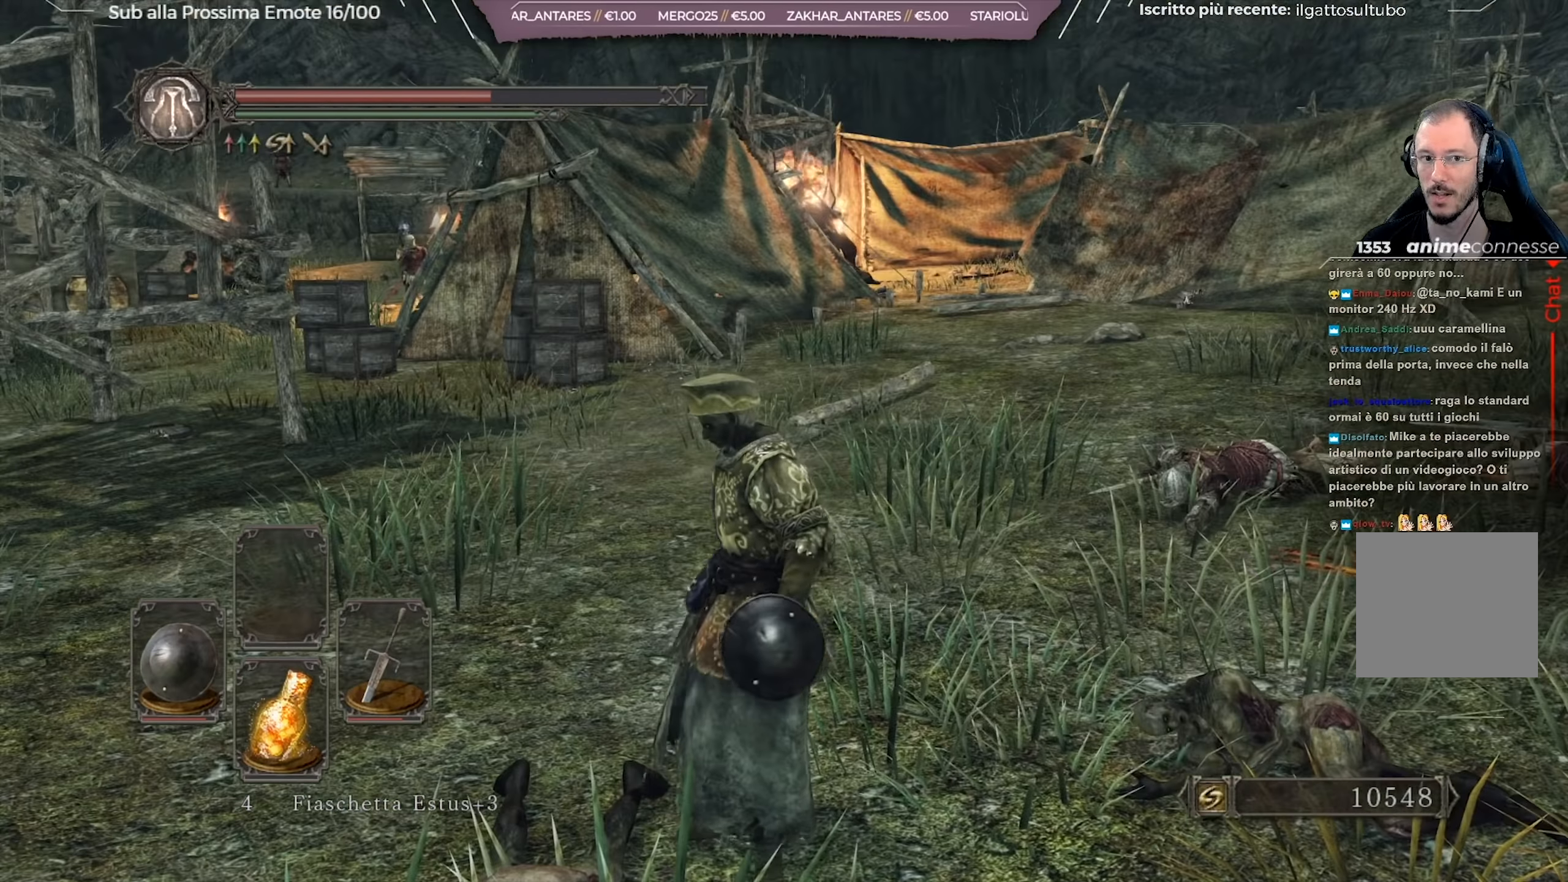
{"dt_ms": 501, "buttons": [], "left_stick": "up", "right_stick": "center", "events": [[217, "right_stick", "left"], [334, "right_stick", "center"]]}
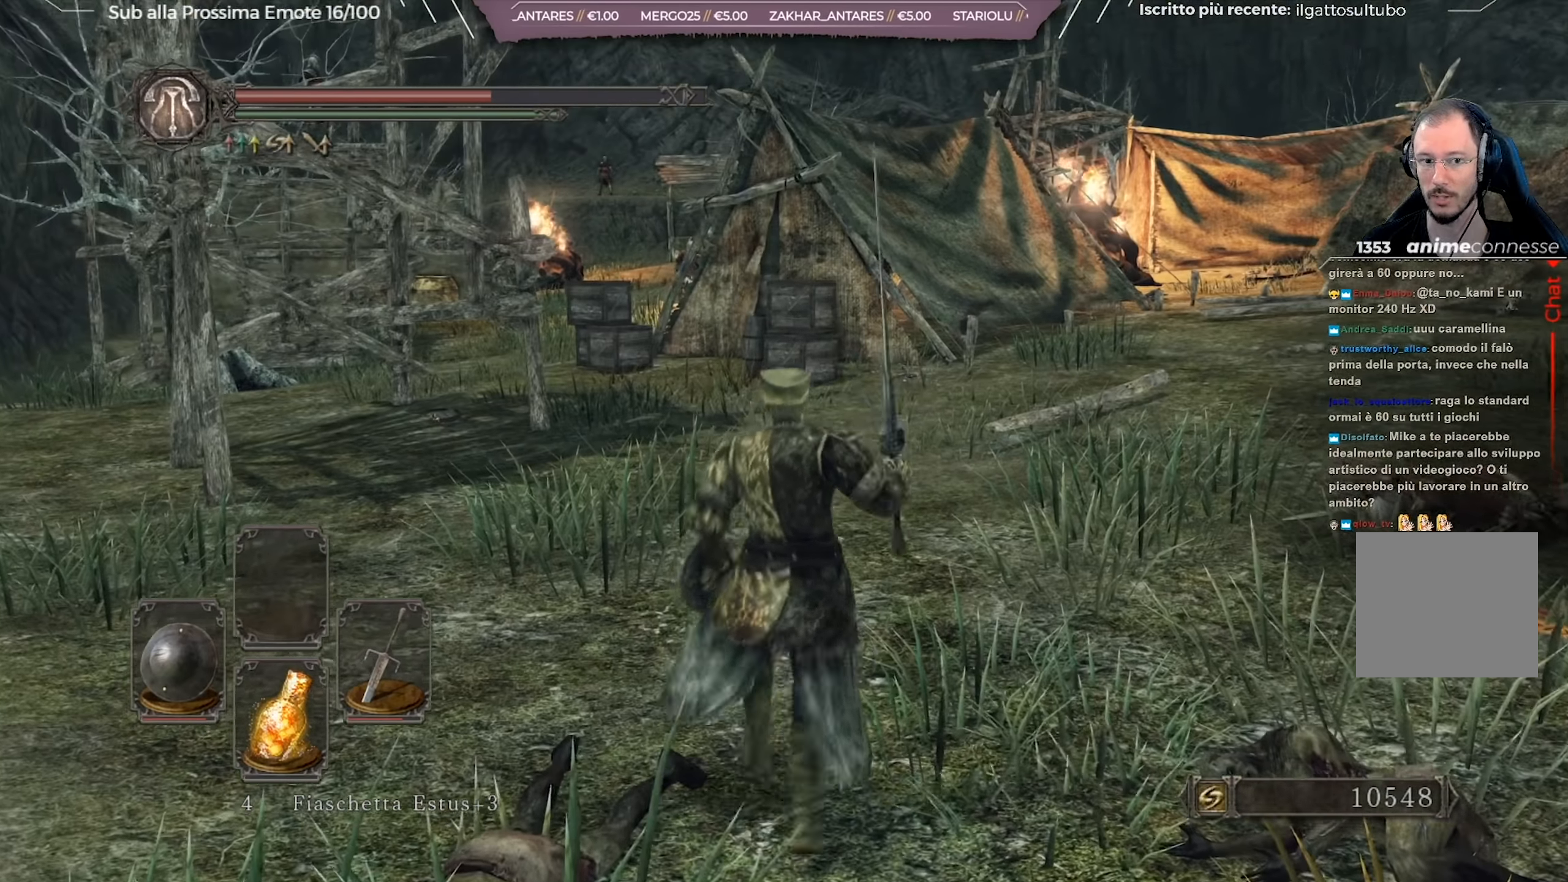
{"dt_ms": 500, "buttons": ["B"], "left_stick": "up", "right_stick": "center", "events": [[384, "B", "down"]]}
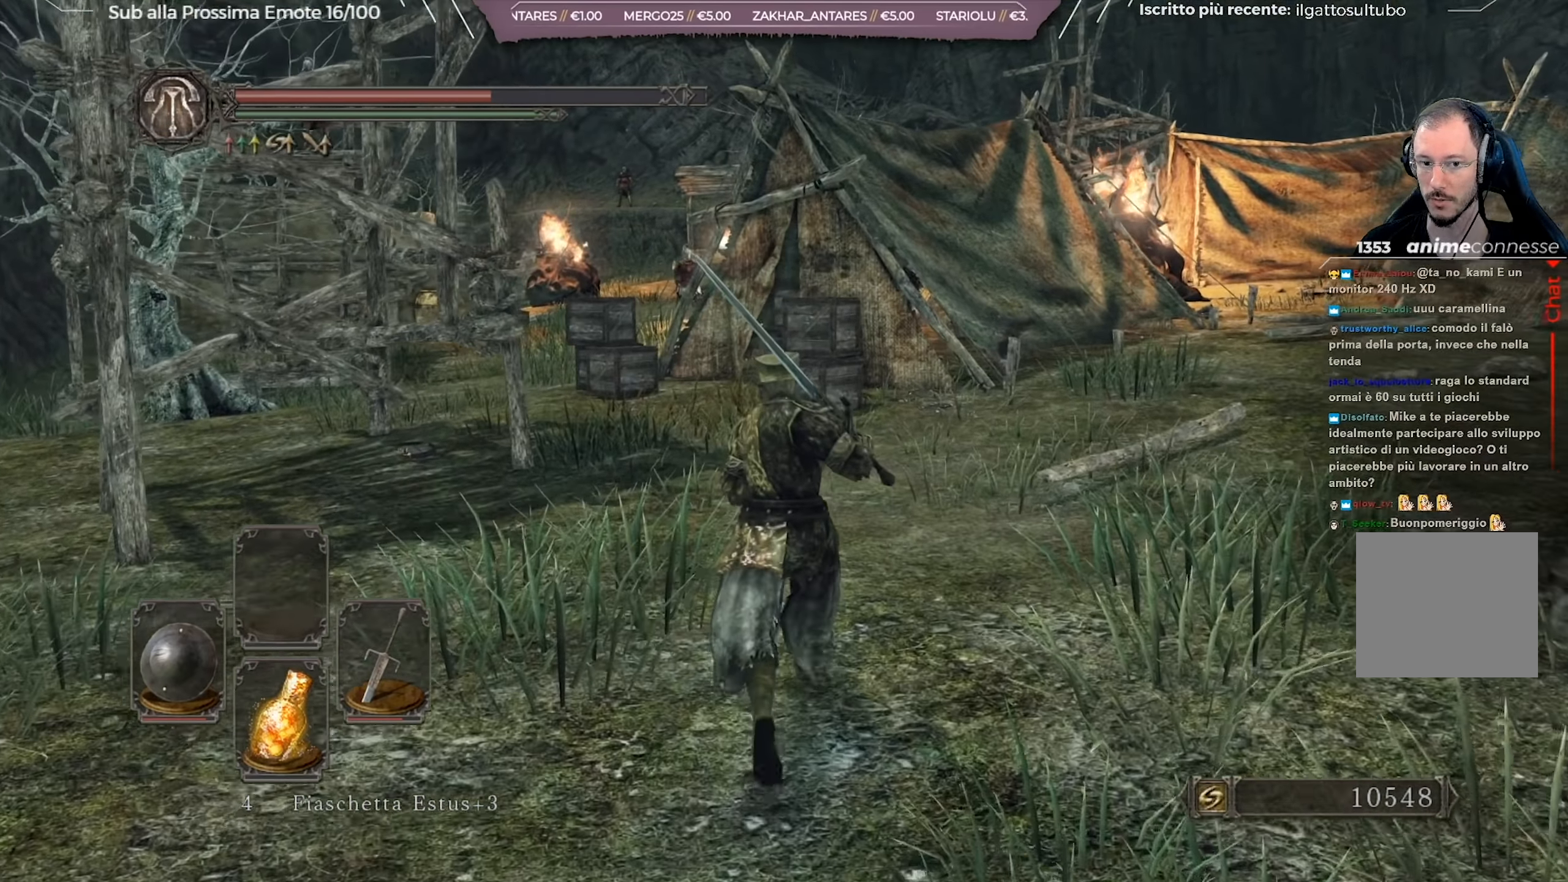
{"dt_ms": 501, "buttons": ["B"], "left_stick": "up", "right_stick": "center", "events": [[301, "right_stick", "down"], [418, "right_stick", "center"]]}
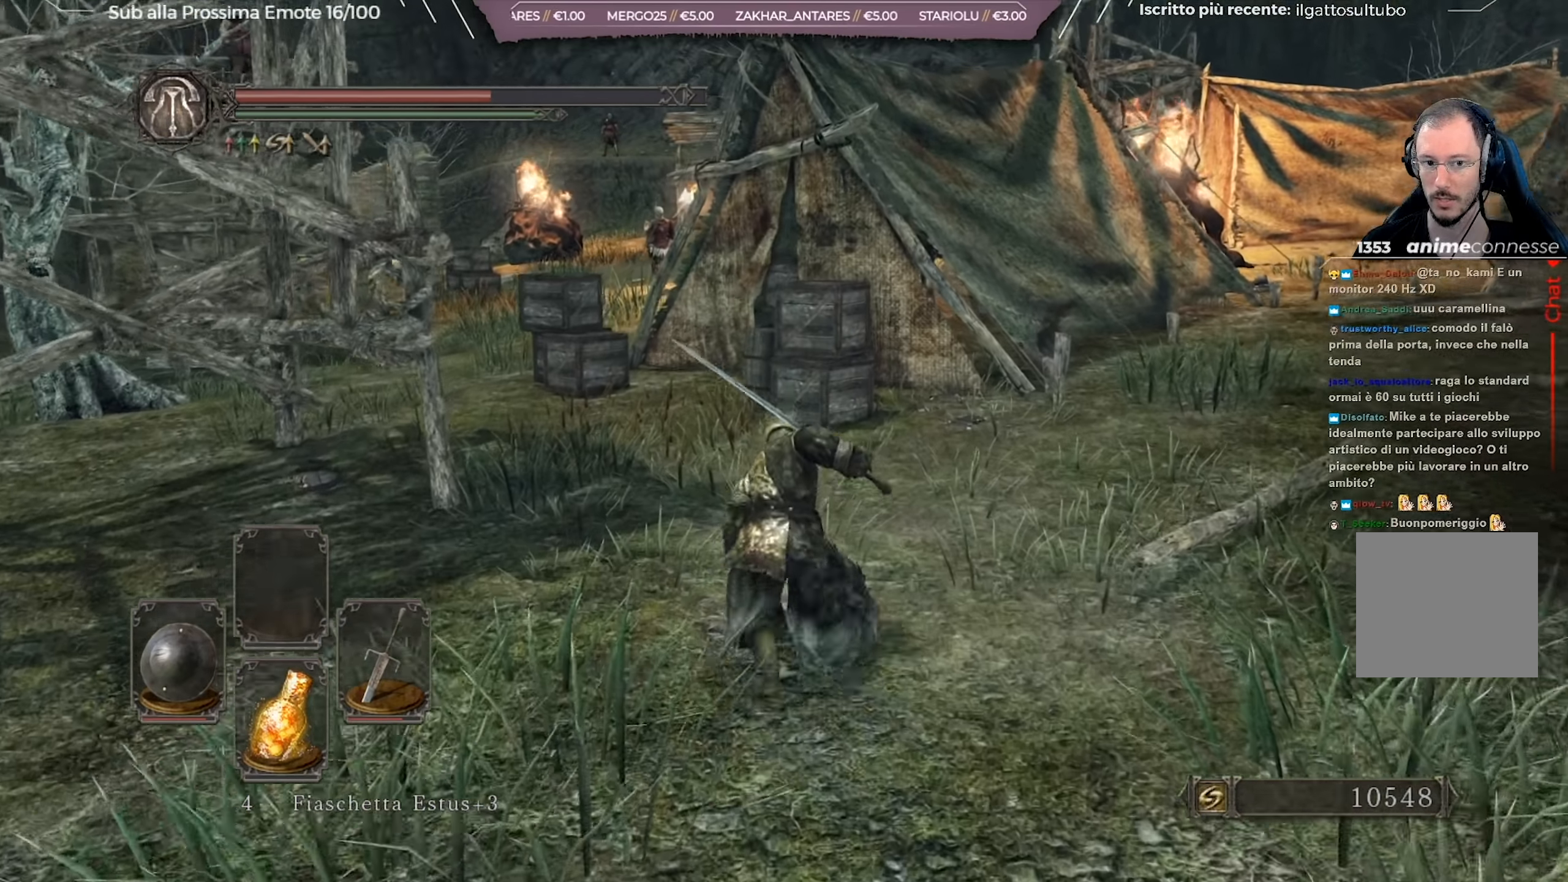
{"dt_ms": 500, "buttons": ["B", "R1"], "left_stick": "up", "right_stick": "center", "events": [[450, "R1", "down"]]}
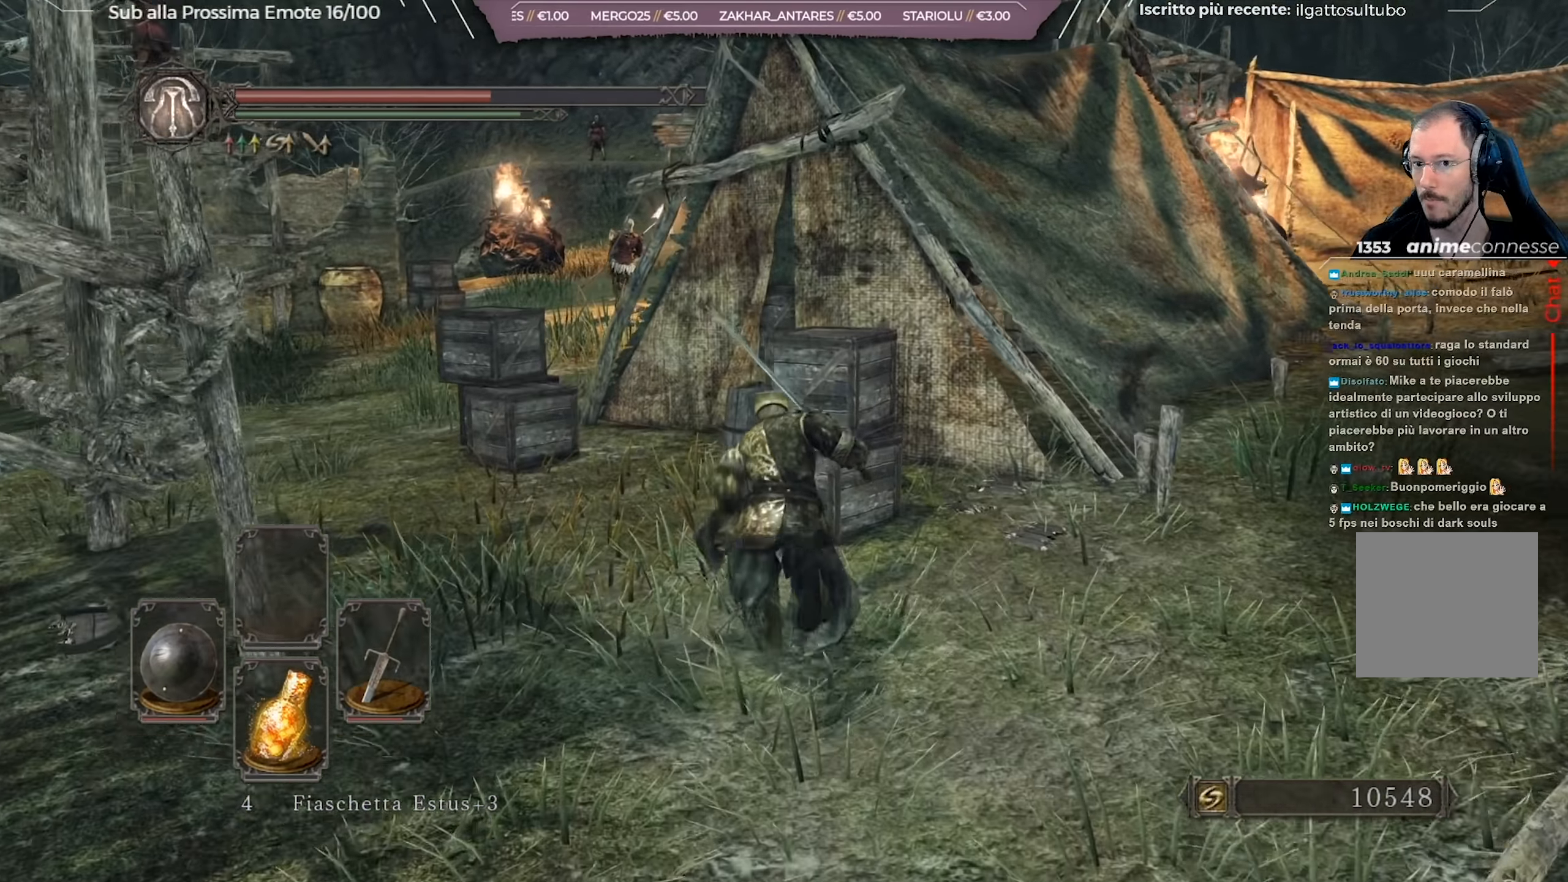
{"dt_ms": 501, "buttons": [], "left_stick": "up", "right_stick": "center", "events": [[67, "R1", "up"], [151, "B", "up"]]}
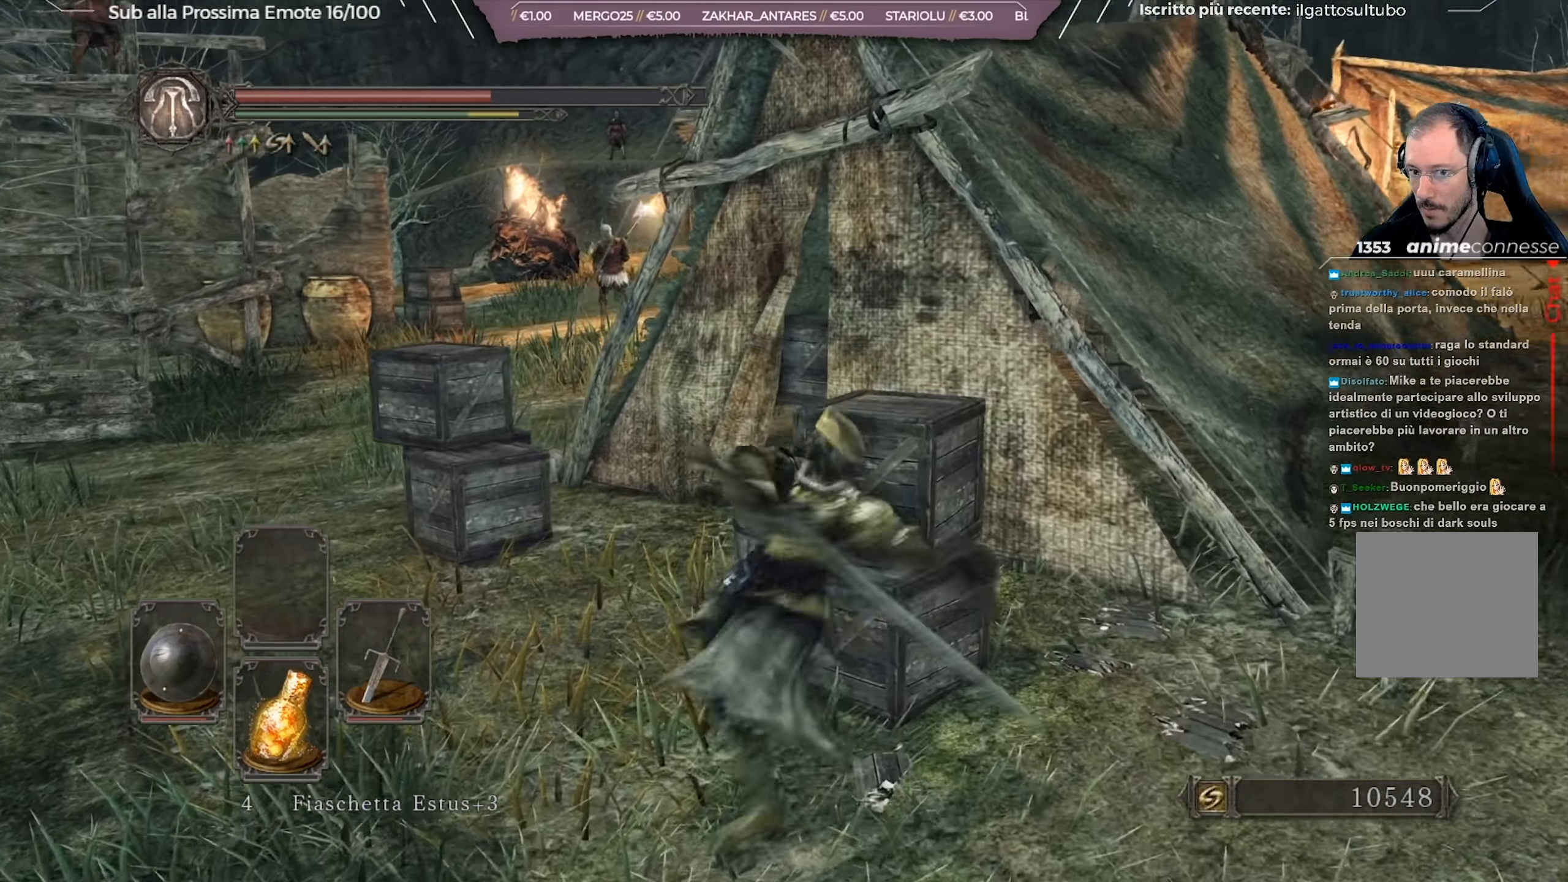
{"dt_ms": 500, "buttons": [], "left_stick": "up", "right_stick": "center", "events": []}
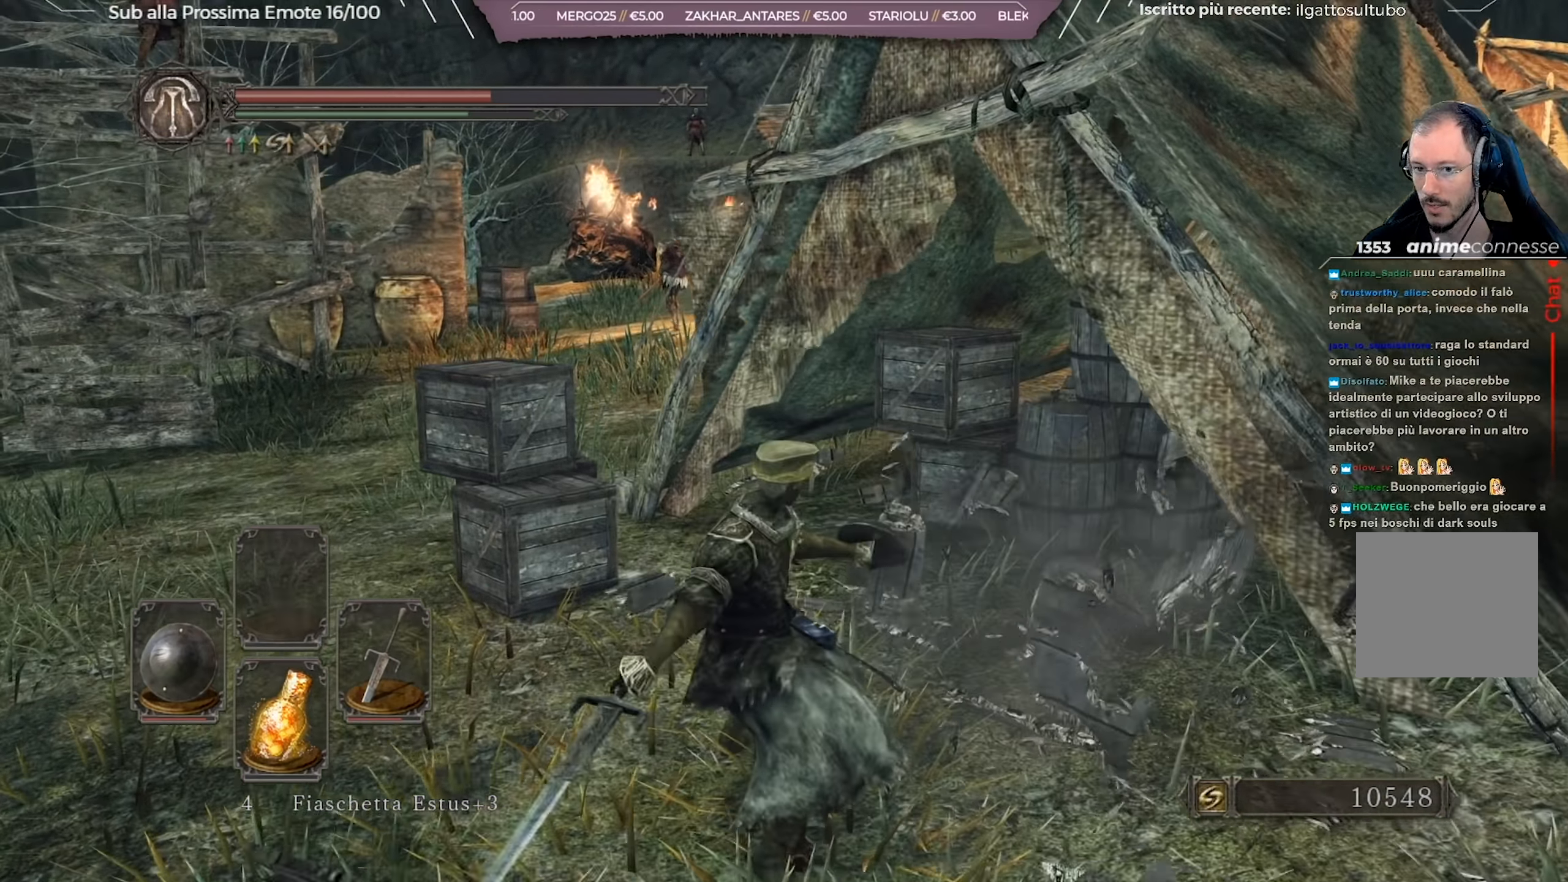
{"dt_ms": 501, "buttons": [], "left_stick": "up-left", "right_stick": "center", "events": [[101, "right_stick", "right"], [284, "right_stick", "center"], [351, "left_stick", "up-left"]]}
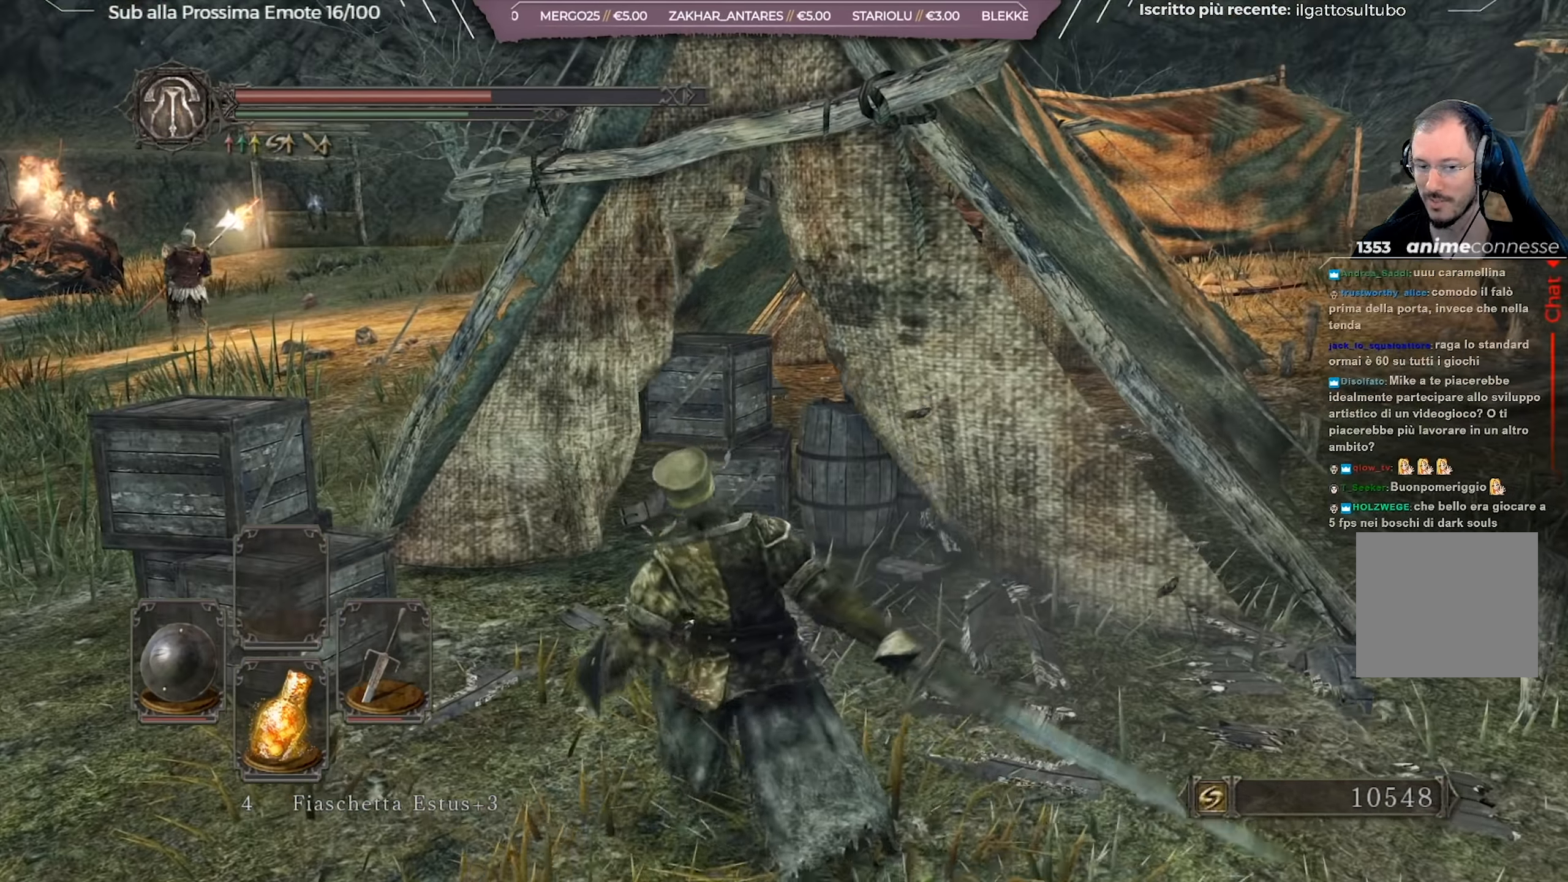
{"dt_ms": 501, "buttons": [], "left_stick": "up-left", "right_stick": "center", "events": [[200, "right_stick", "left"], [317, "right_stick", "center"], [367, "R1", "down"], [467, "R1", "up"]]}
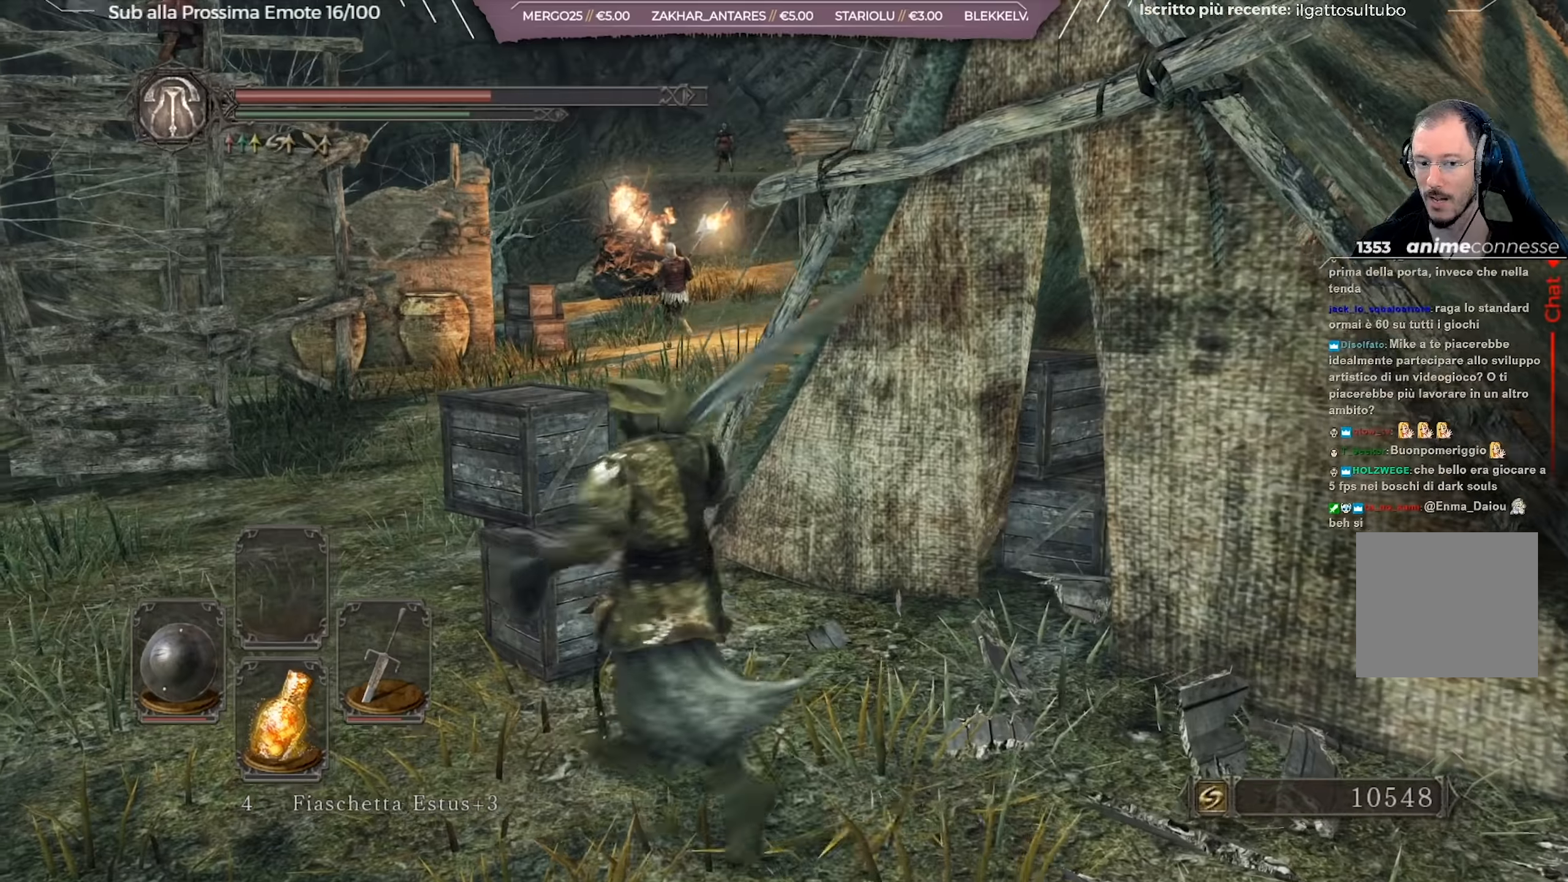
{"dt_ms": 500, "buttons": [], "left_stick": "up", "right_stick": "right", "events": [[100, "R1", "down"], [133, "left_stick", "up"], [300, "R1", "up"], [433, "right_stick", "right"]]}
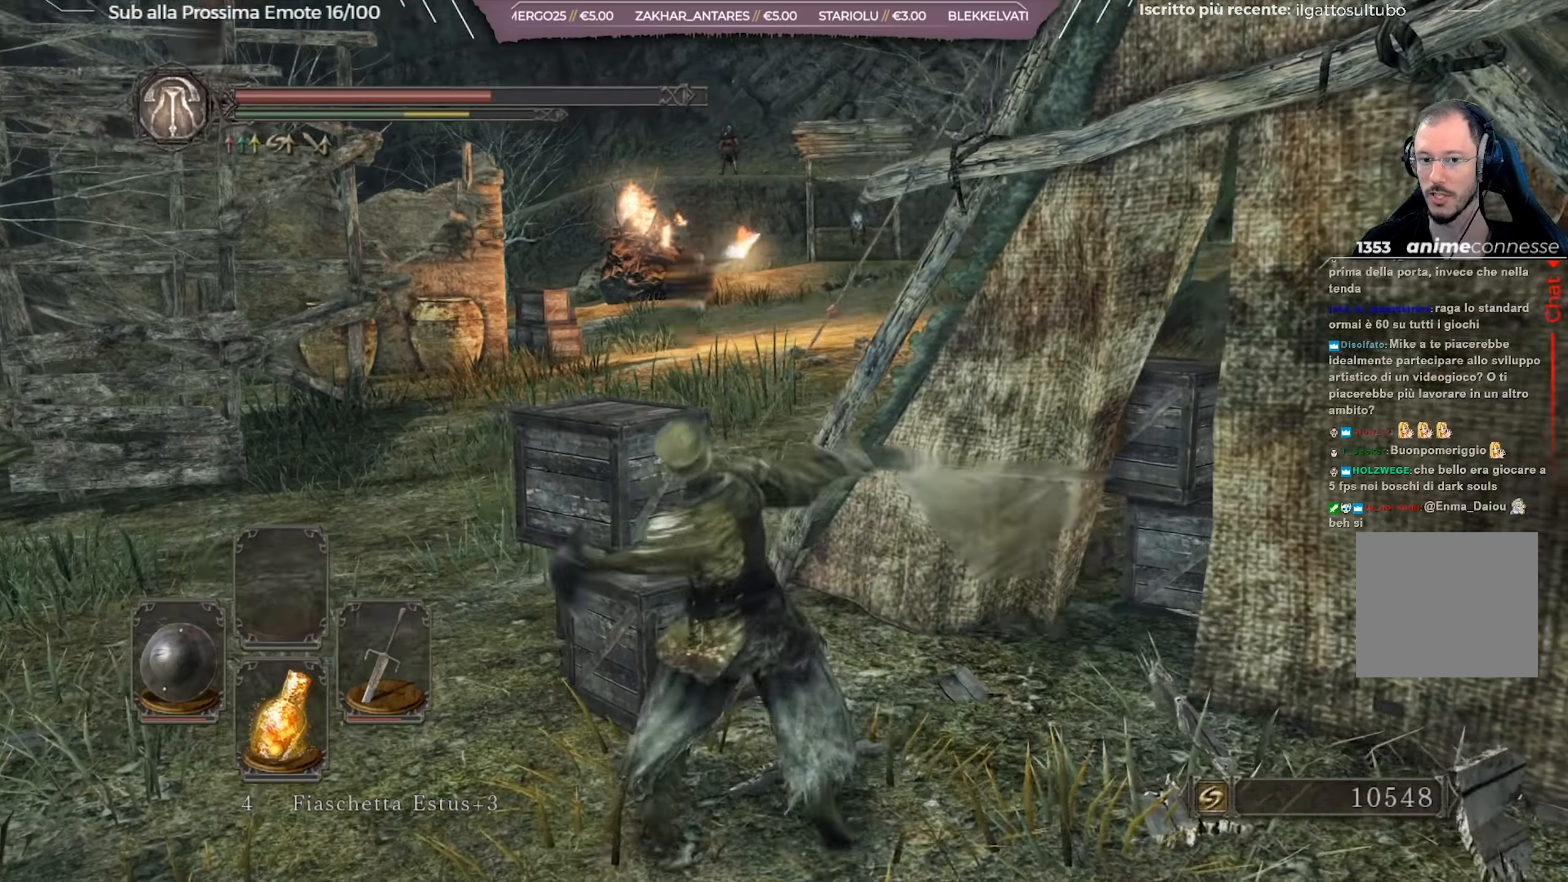
{"dt_ms": 501, "buttons": [], "left_stick": "up-right", "right_stick": "center", "events": [[84, "left_stick", "up-right"], [184, "left_stick", "center"], [184, "right_stick", "center"], [484, "left_stick", "up-right"]]}
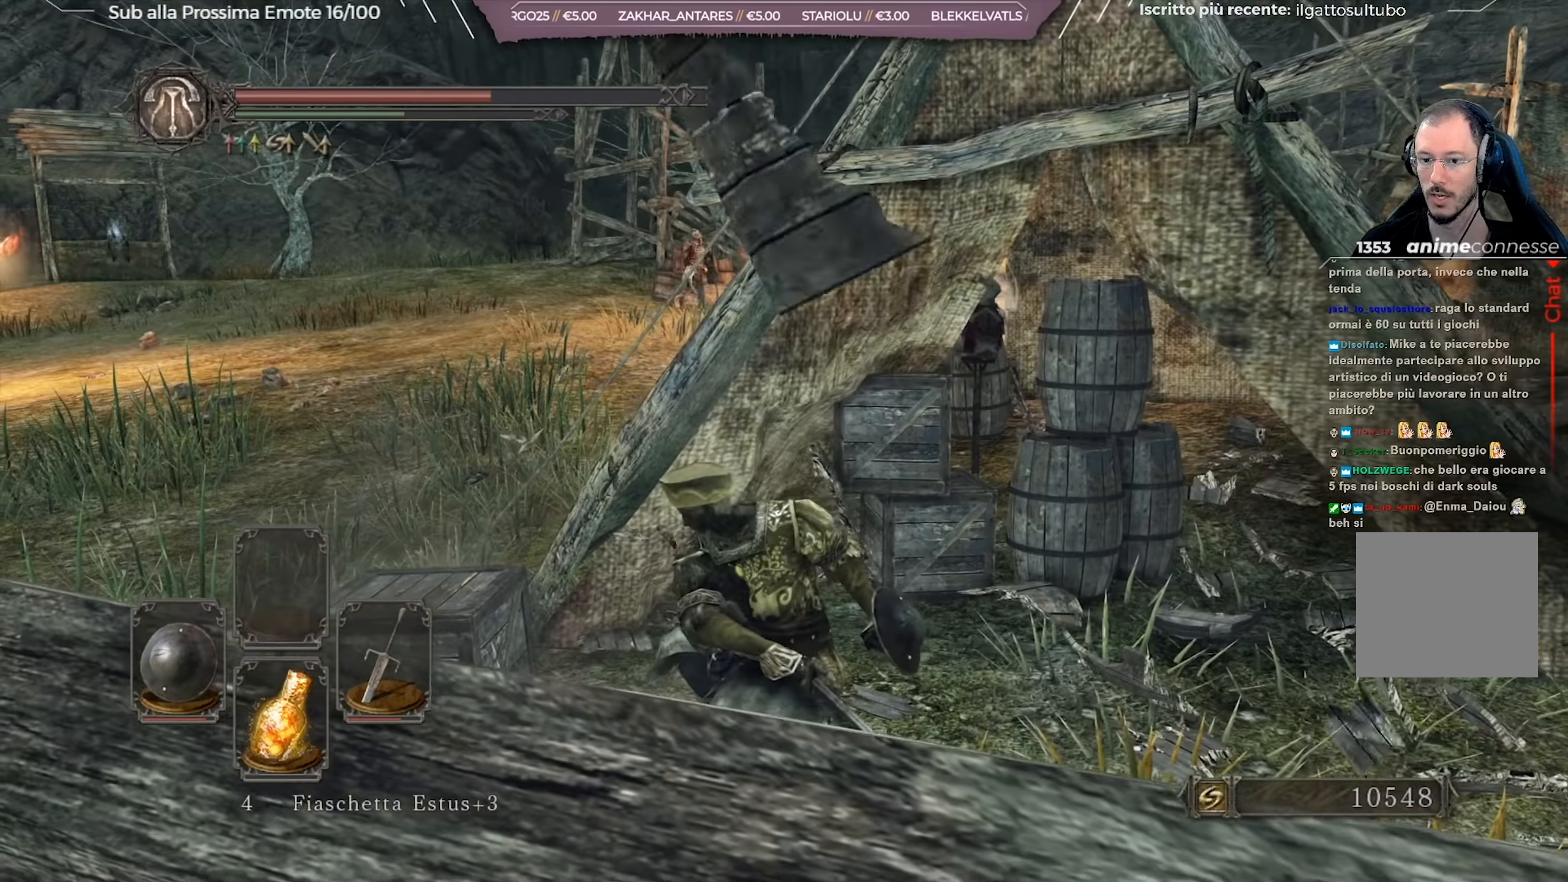
{"dt_ms": 500, "buttons": [], "left_stick": "up-right", "right_stick": "center", "events": [[283, "right_stick", "right"], [450, "right_stick", "center"]]}
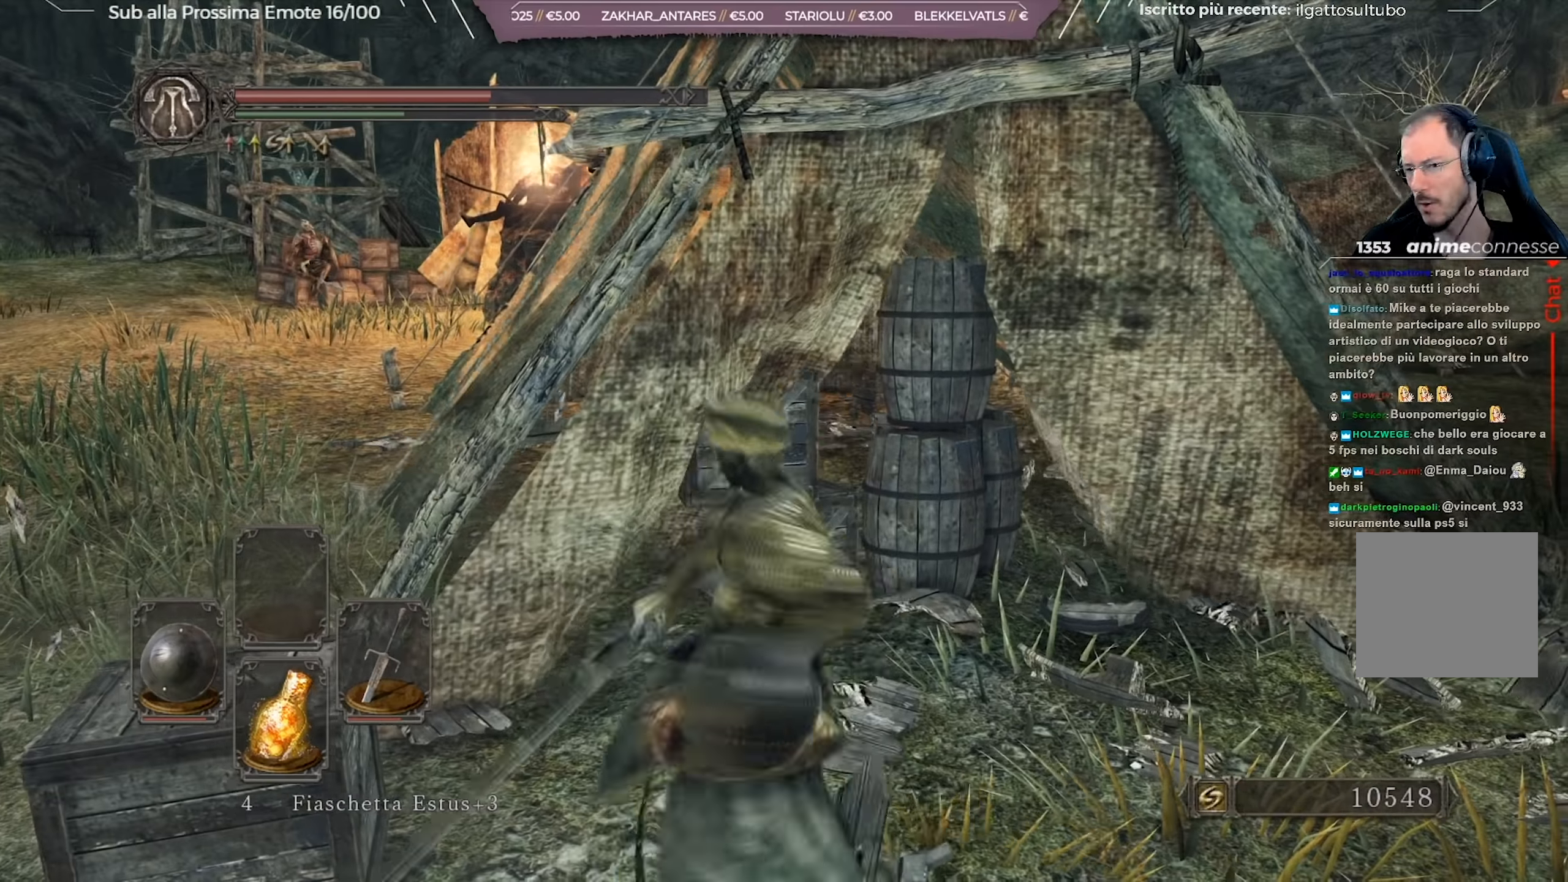
{"dt_ms": 501, "buttons": ["R1"], "left_stick": "up", "right_stick": "center", "events": [[67, "left_stick", "up"], [184, "R1", "down"], [401, "R1", "up"], [467, "R1", "down"]]}
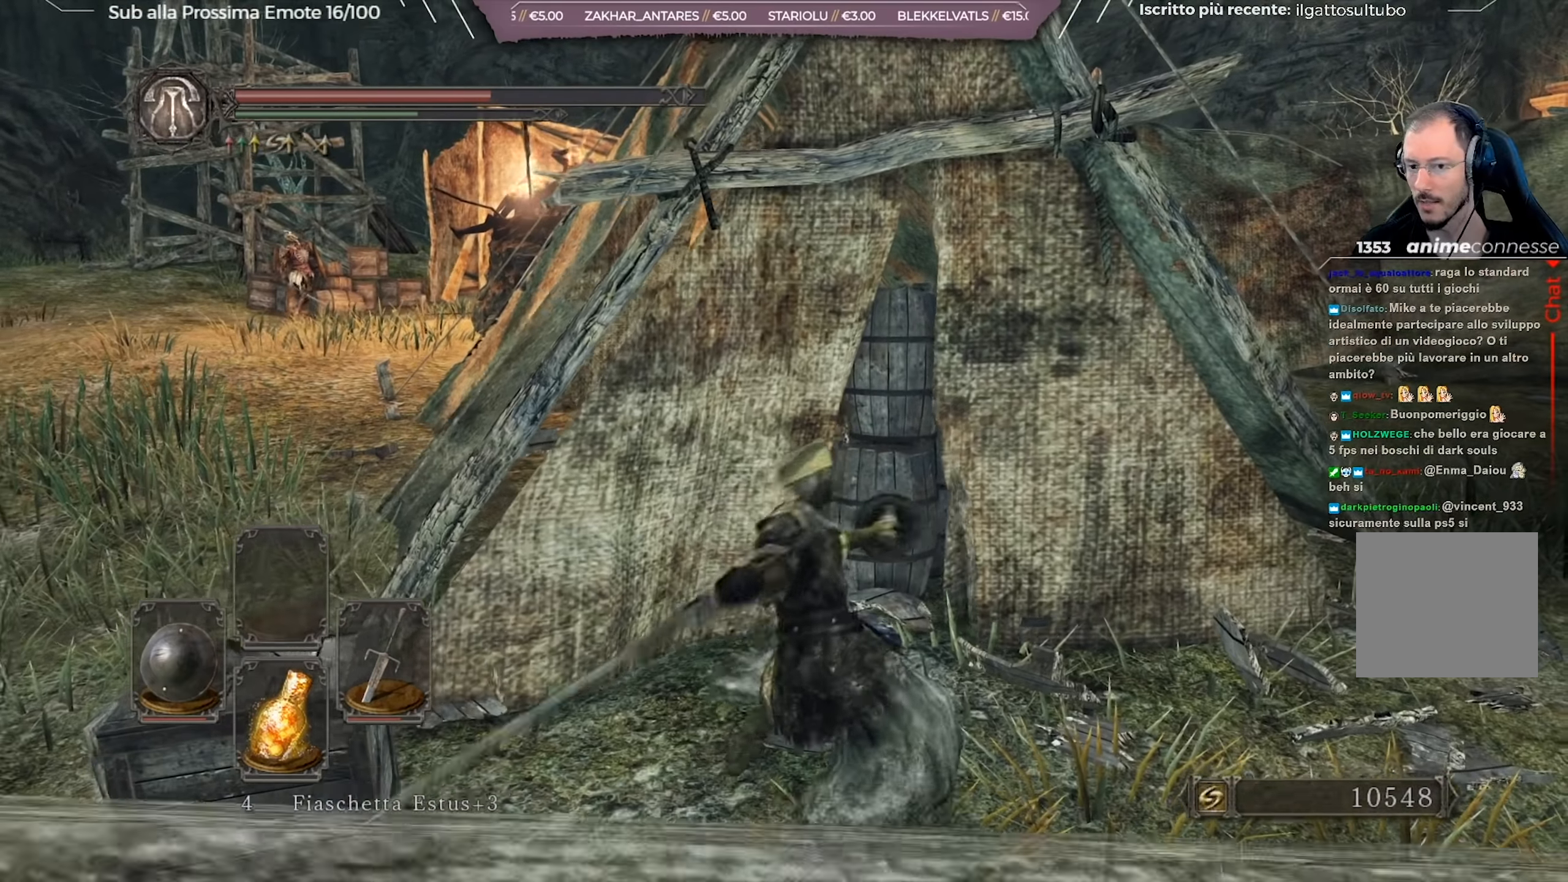
{"dt_ms": 500, "buttons": [], "left_stick": "up", "right_stick": "left", "events": [[83, "R1", "up"], [500, "right_stick", "left"]]}
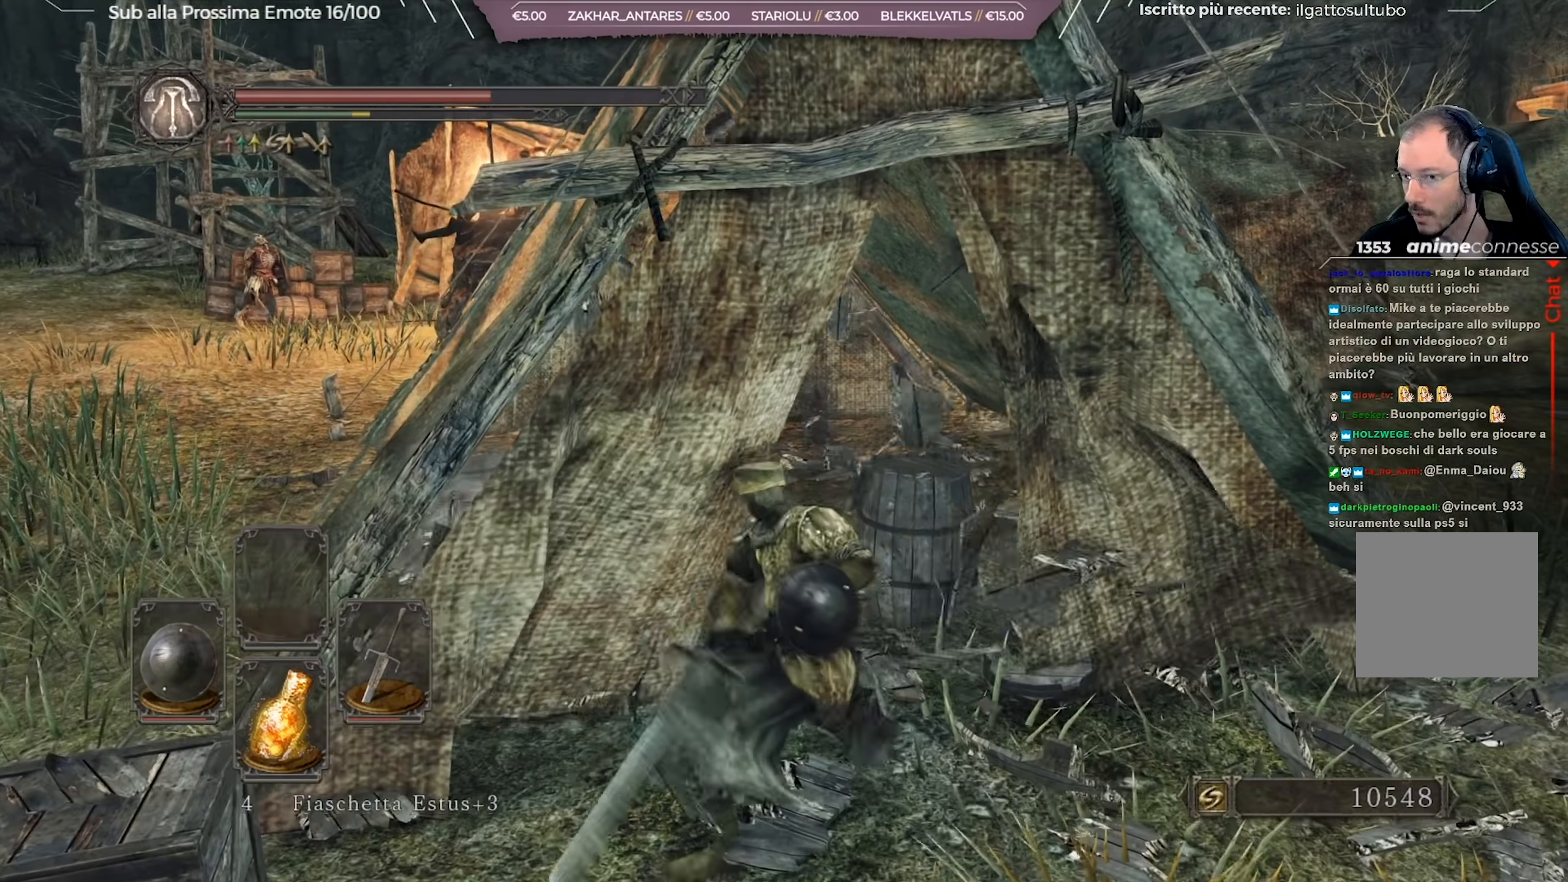
{"dt_ms": 501, "buttons": [], "left_stick": "up-right", "right_stick": "center", "events": [[150, "right_stick", "center"], [434, "left_stick", "up-right"]]}
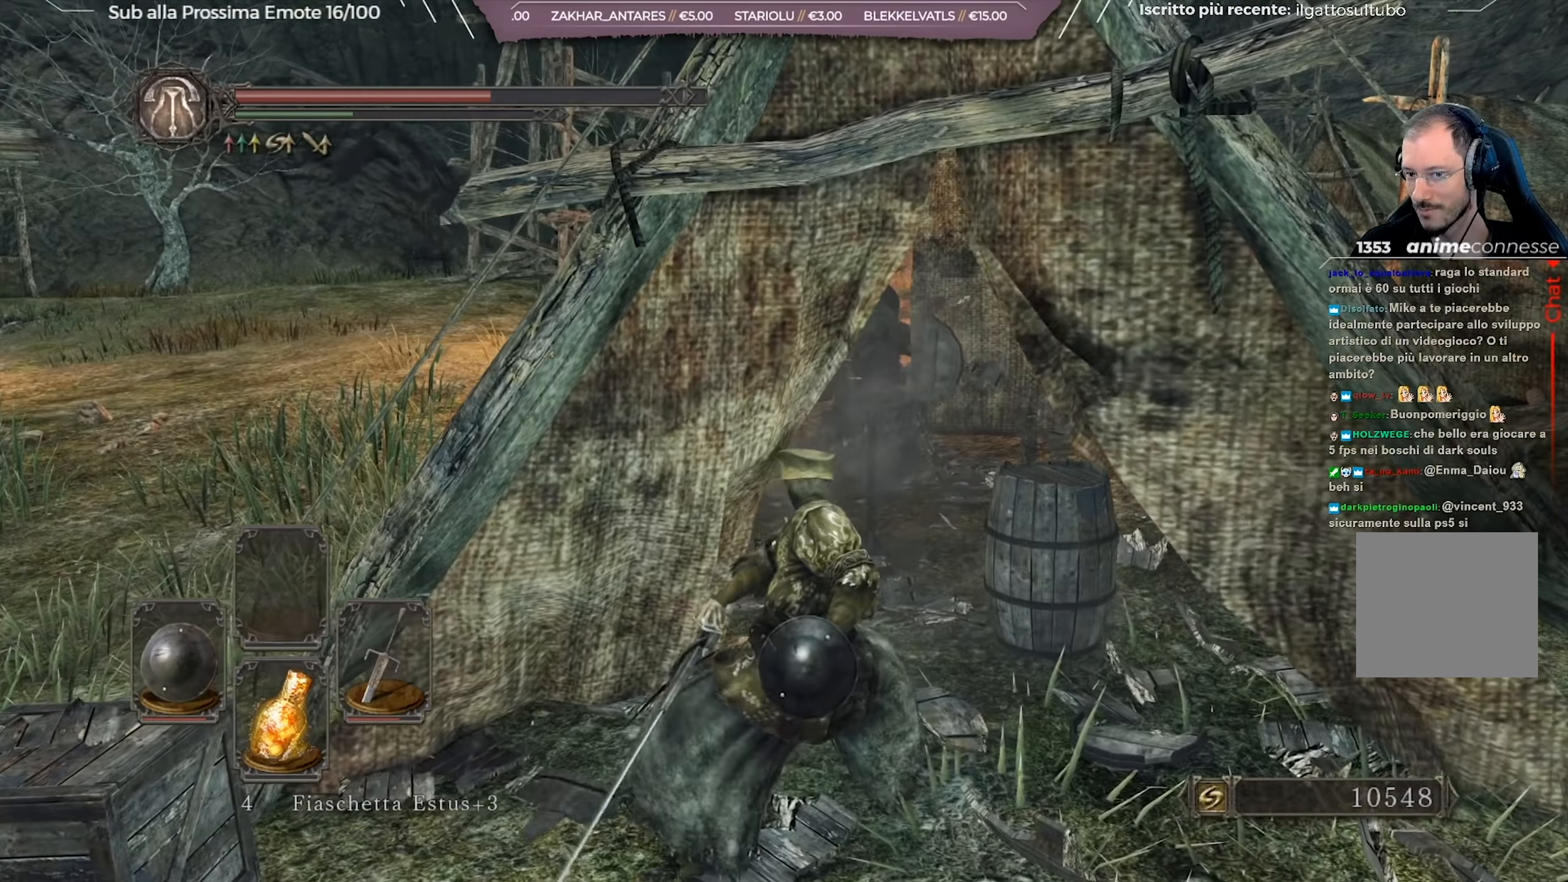
{"dt_ms": 500, "buttons": ["R1"], "left_stick": "up-right", "right_stick": "center", "events": [[450, "R1", "down"]]}